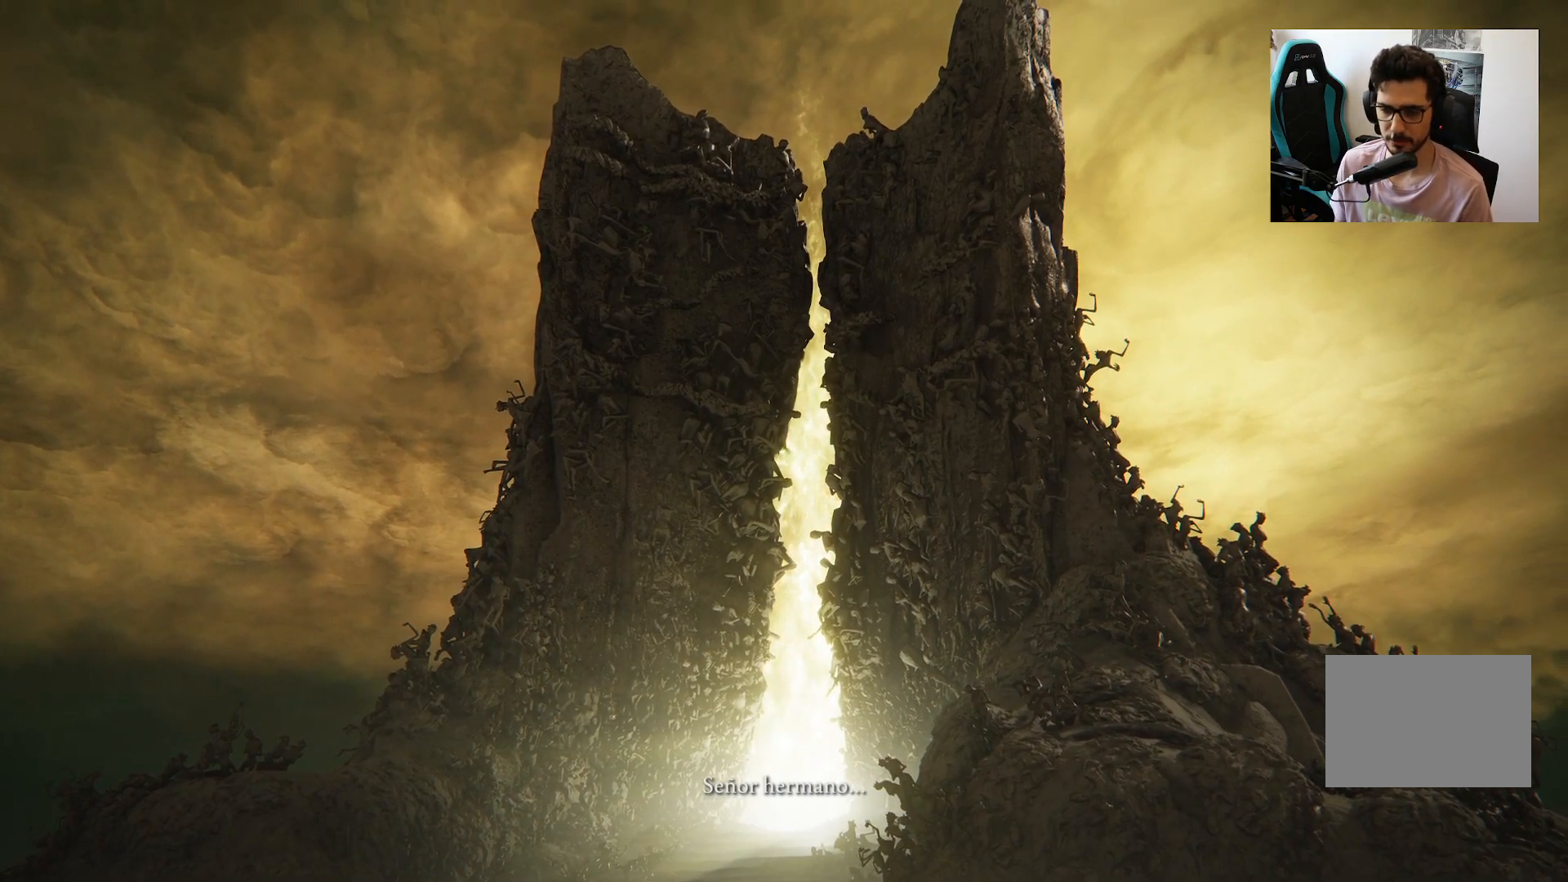
Gameplay with a controller (Xbox layout); each line is a JSON object with the inputs held at the frame after it. "events" lists button and stick changes between this image and that frame as [ms after this image, input, new state], when the widget could be followed in between.
{"buttons": [], "left_stick": "center", "right_stick": "center", "events": [[50, "START", "down"], [183, "START", "up"]]}
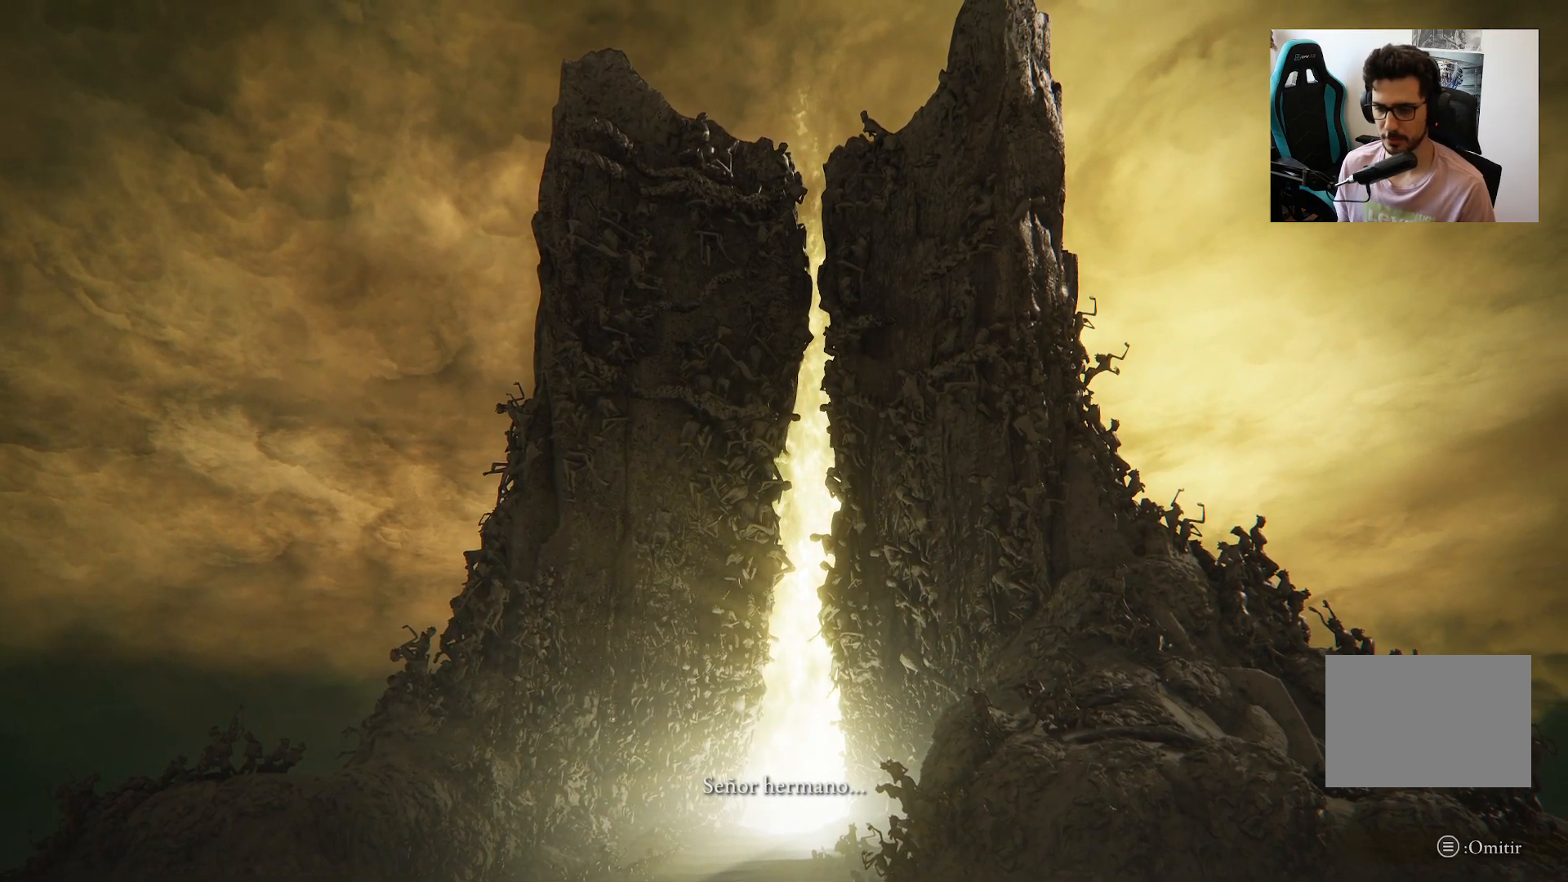
{"buttons": [], "left_stick": "center", "right_stick": "center", "events": []}
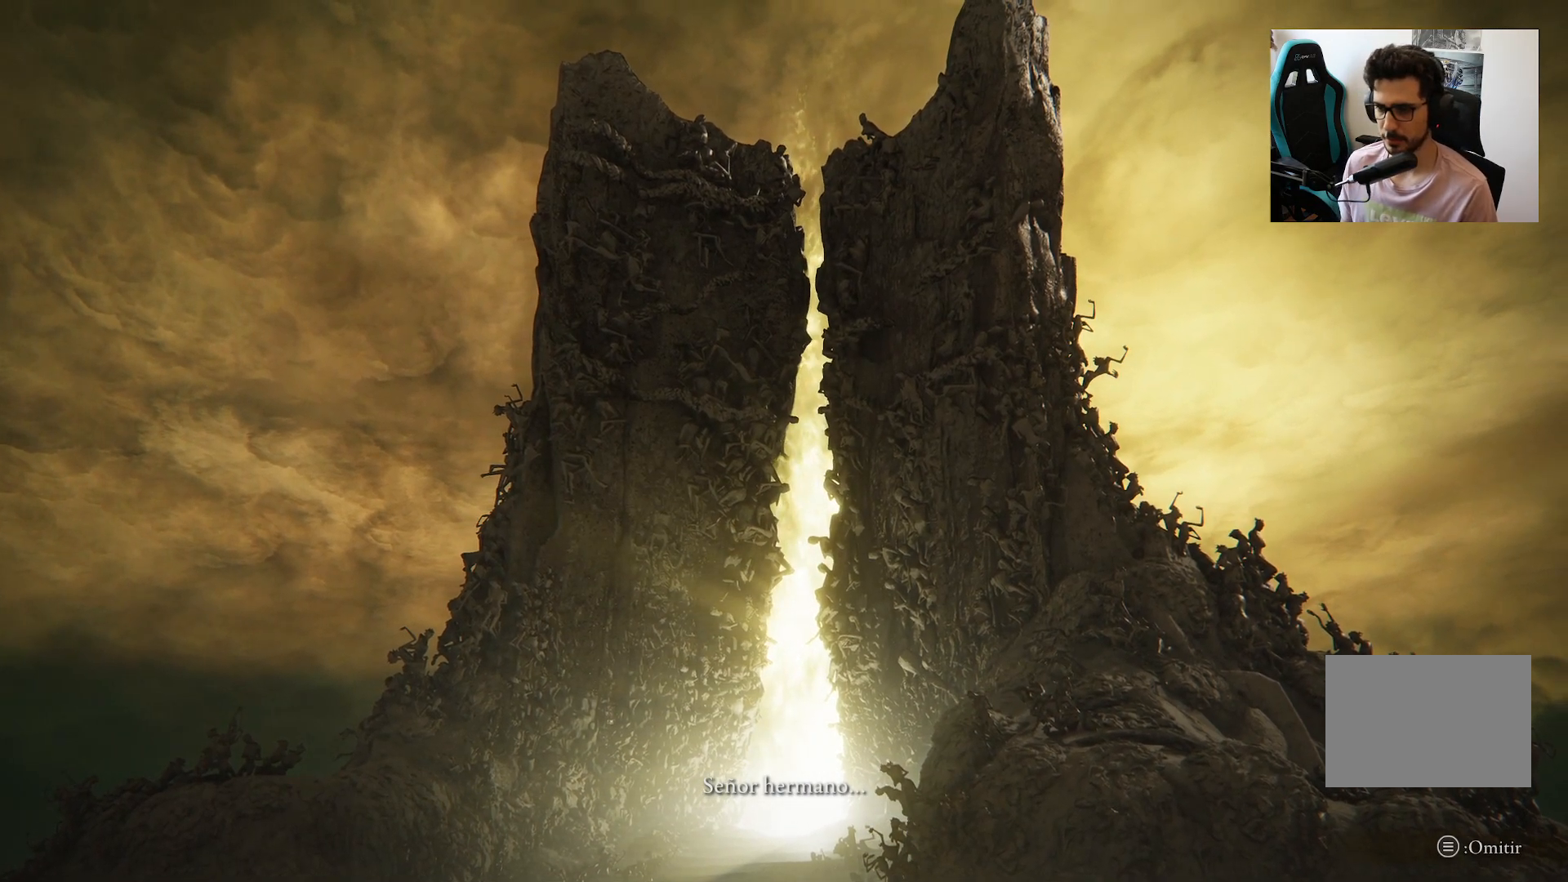
{"buttons": [], "left_stick": "center", "right_stick": "center", "events": []}
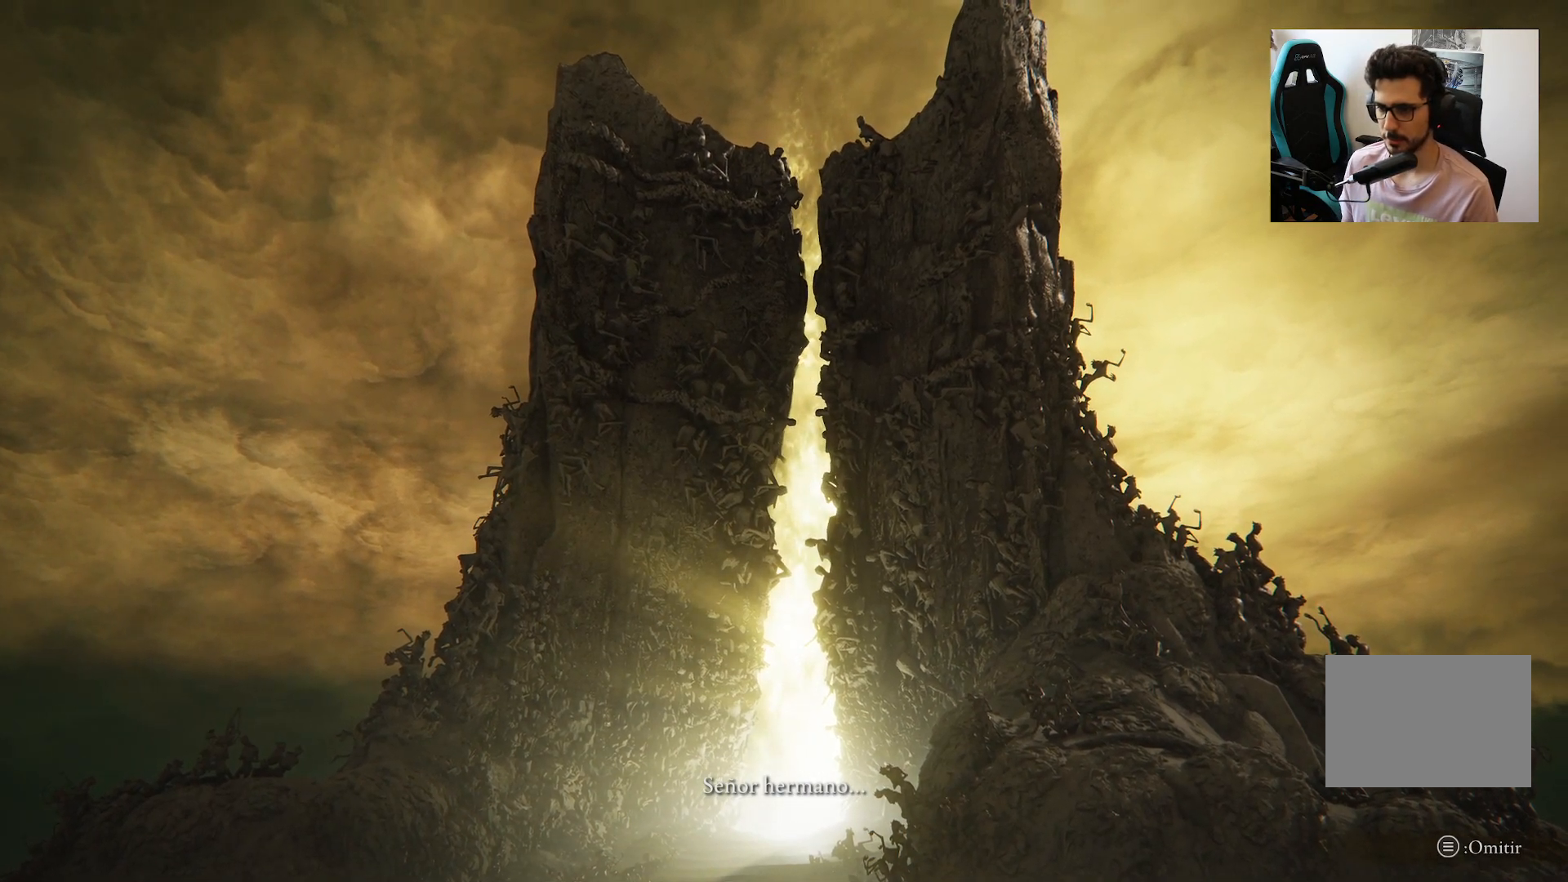
{"buttons": [], "left_stick": "center", "right_stick": "center", "events": [[217, "START", "down"], [350, "START", "up"]]}
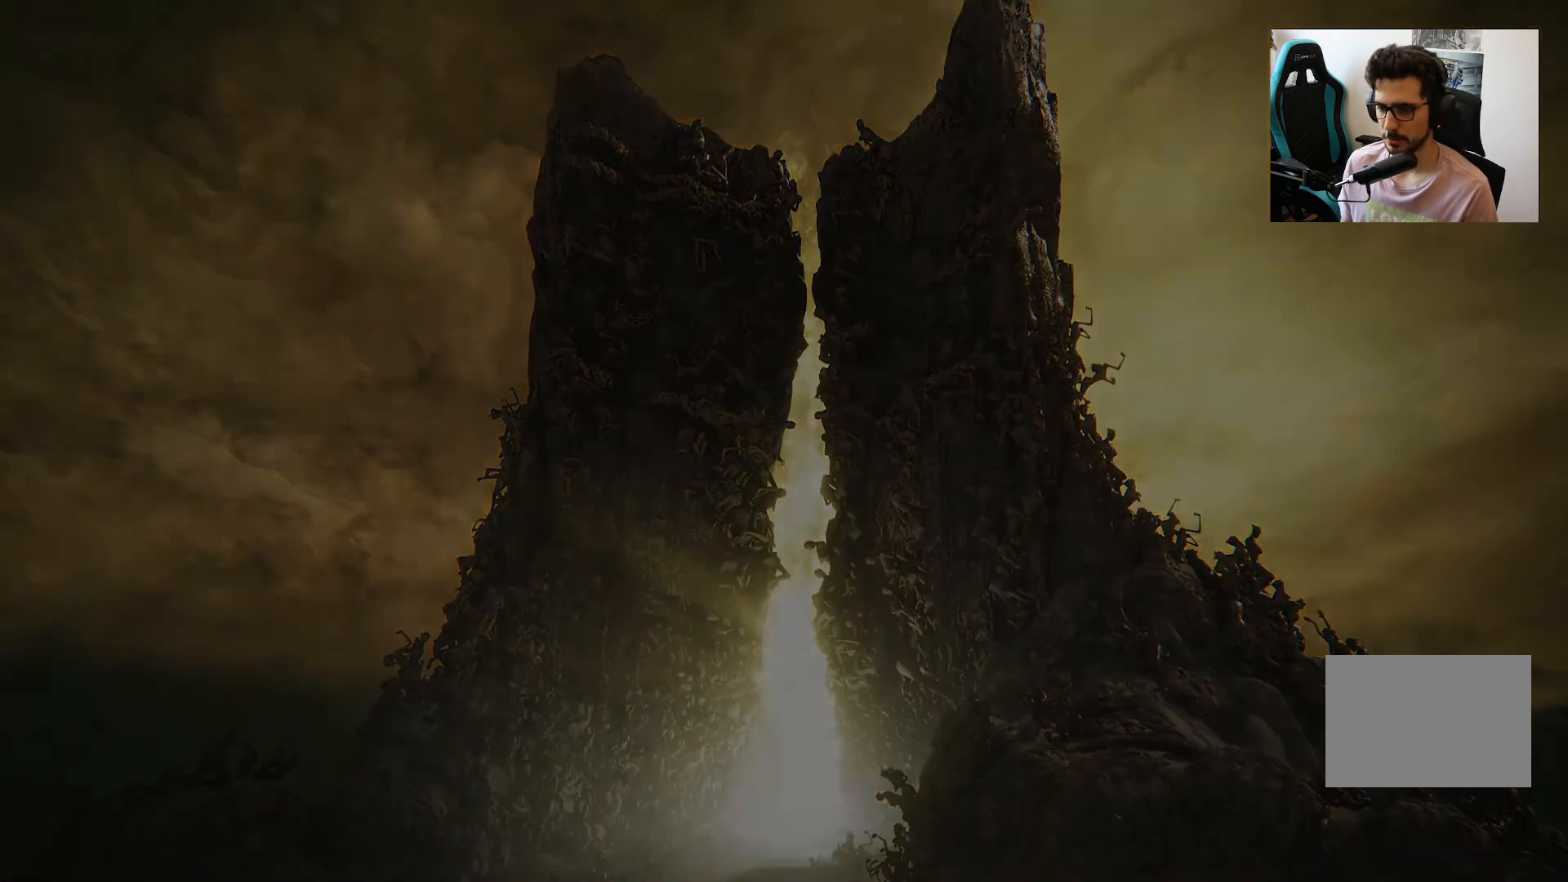
{"buttons": [], "left_stick": "down", "right_stick": "center", "events": [[317, "left_stick", "down"]]}
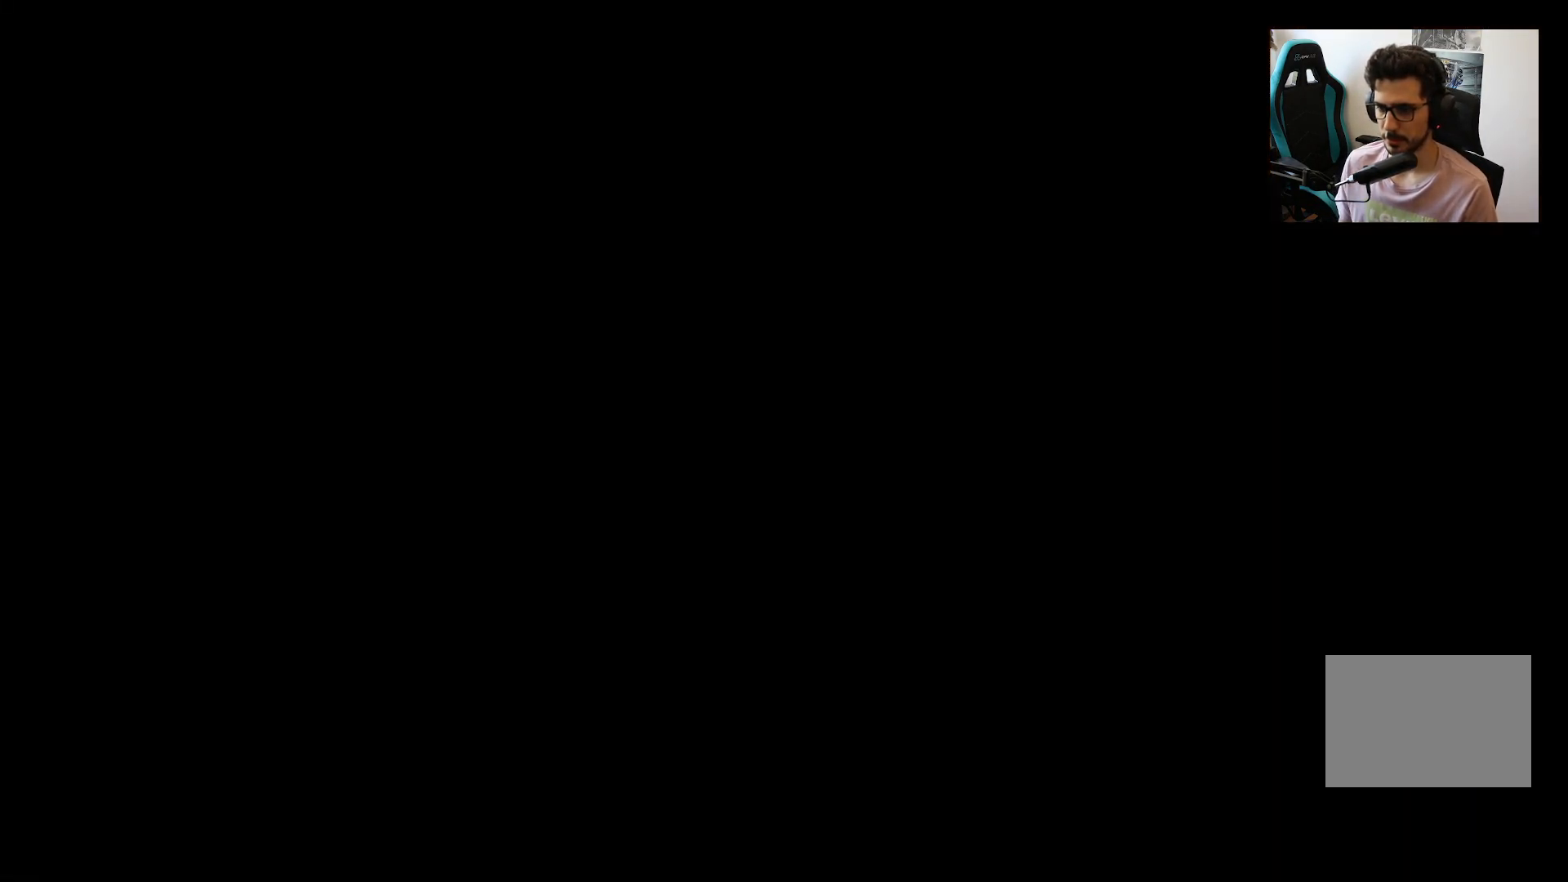
{"buttons": ["R3"], "left_stick": "down", "right_stick": "center", "events": [[450, "R3", "down"]]}
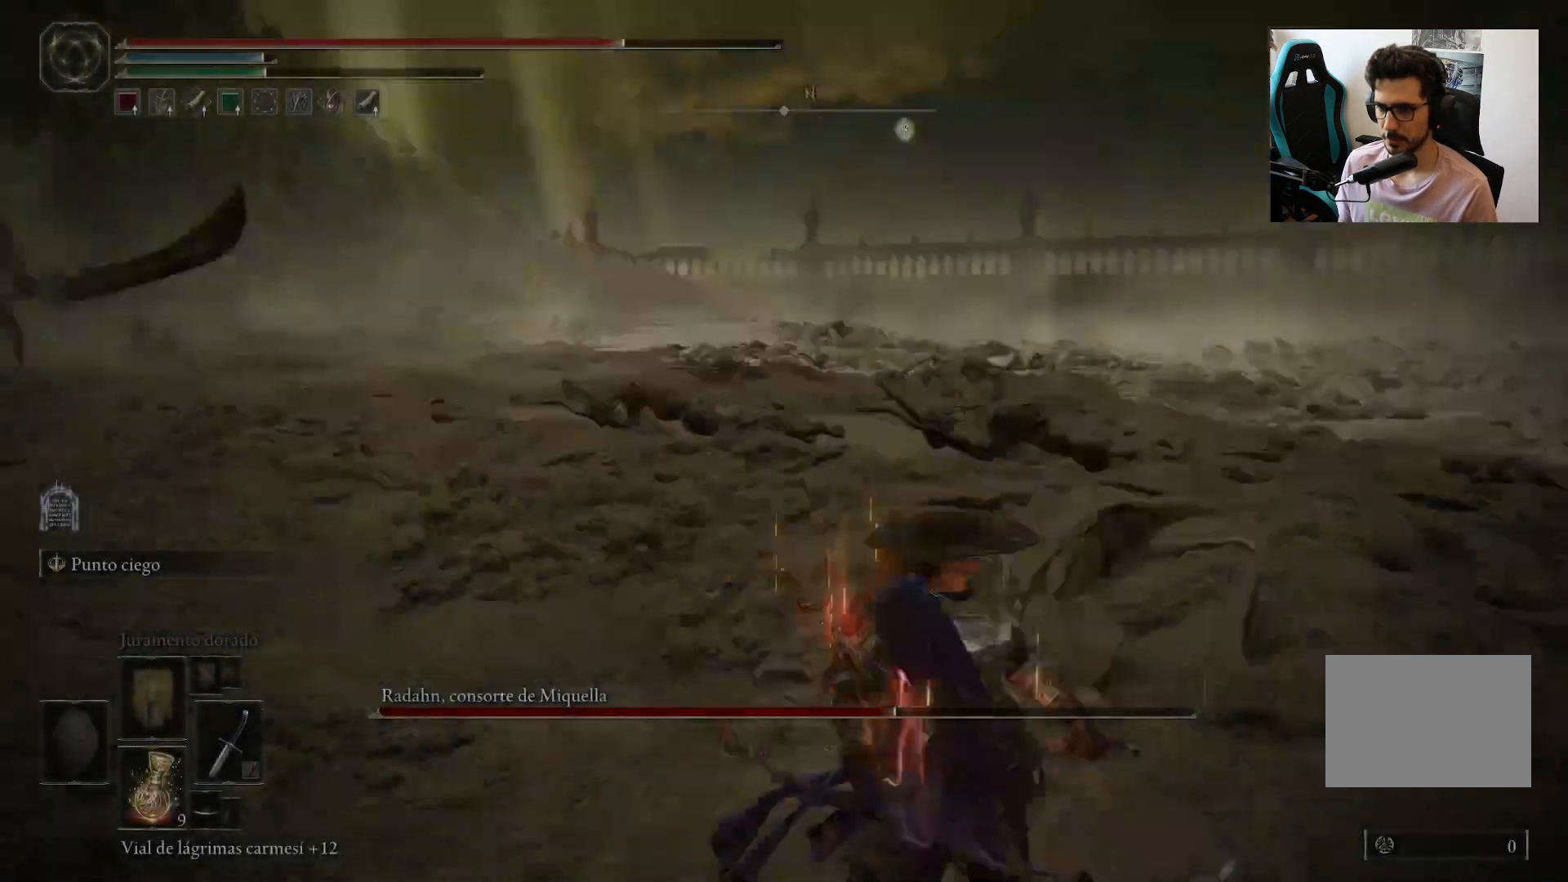
{"buttons": [], "left_stick": "right", "right_stick": "center", "events": [[50, "R3", "up"], [217, "B", "down"], [450, "B", "up"], [483, "left_stick", "right"]]}
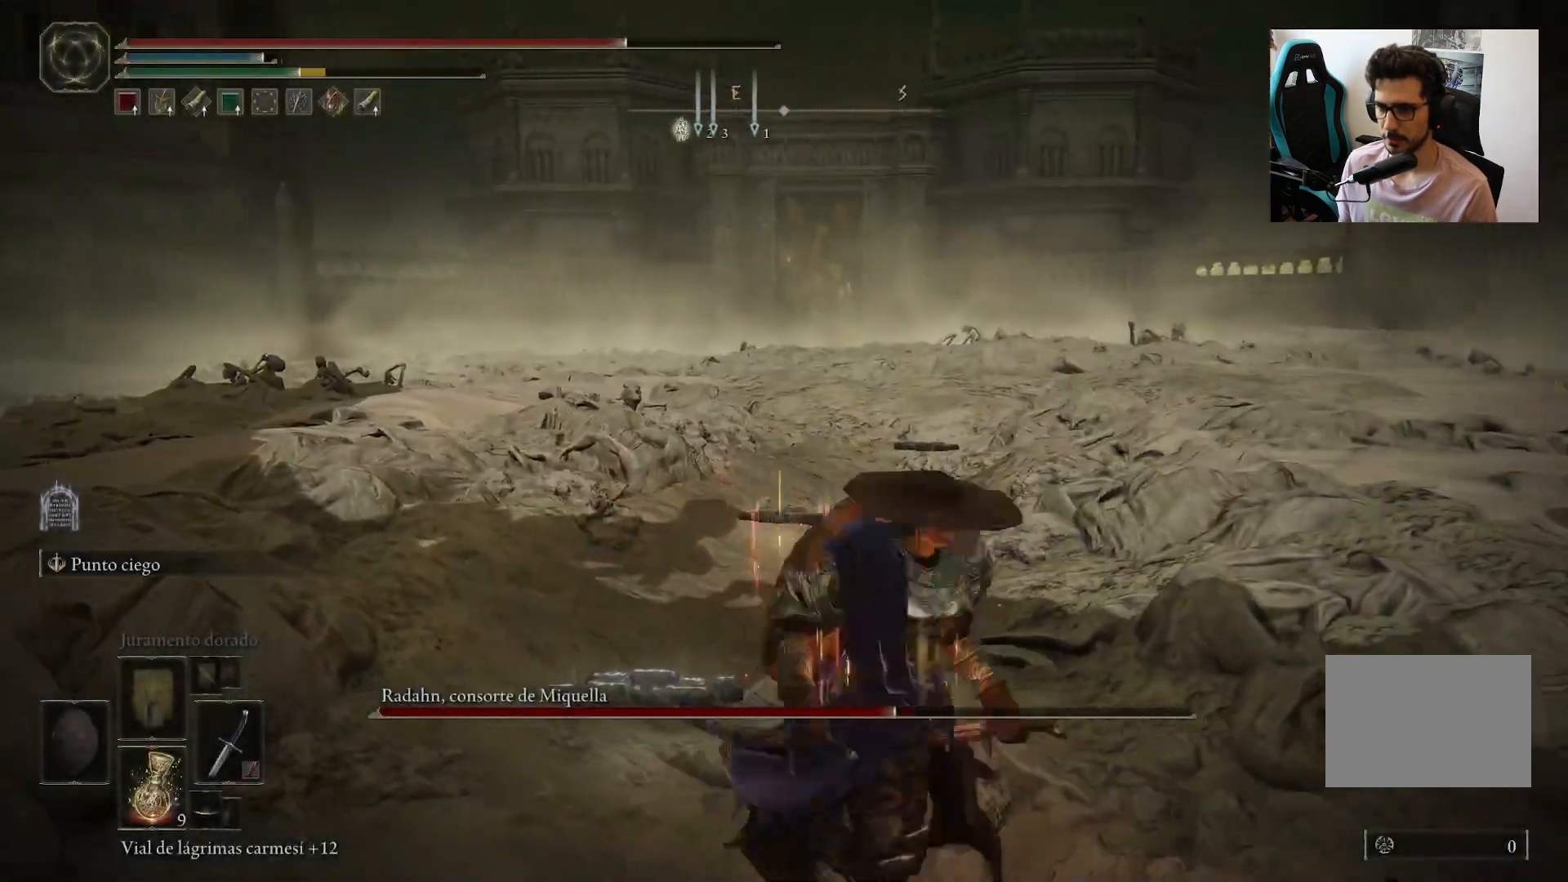
{"buttons": ["B"], "left_stick": "right", "right_stick": "left", "events": [[17, "left_stick", "up-right"], [83, "right_stick", "left"], [183, "B", "down"], [483, "left_stick", "right"]]}
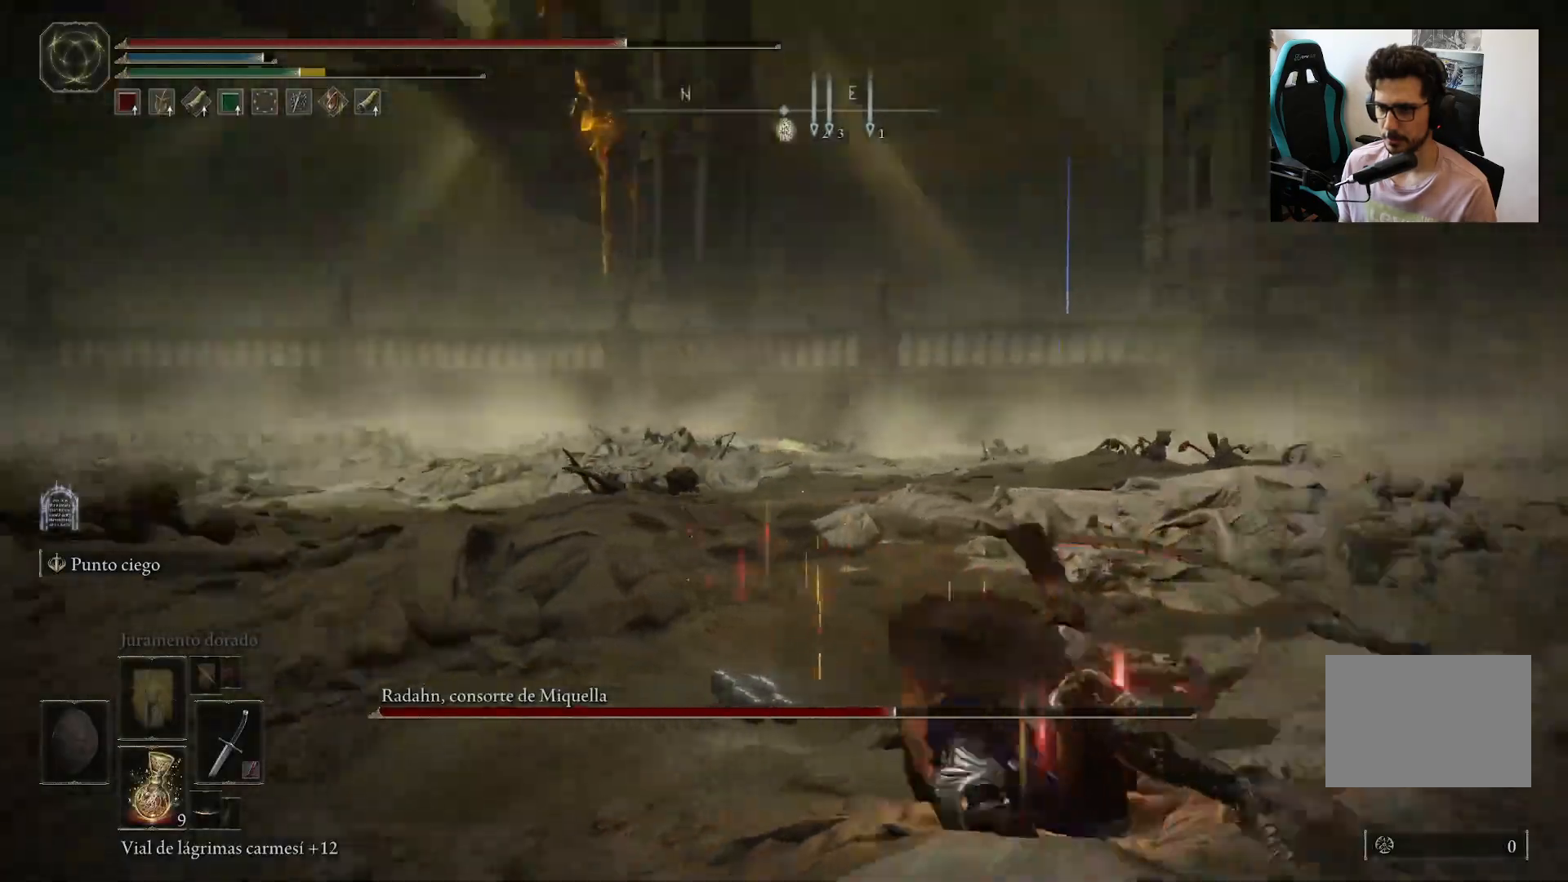
{"buttons": ["B"], "left_stick": "down", "right_stick": "center", "events": [[250, "left_stick", "down-right"], [417, "right_stick", "center"], [500, "left_stick", "down"]]}
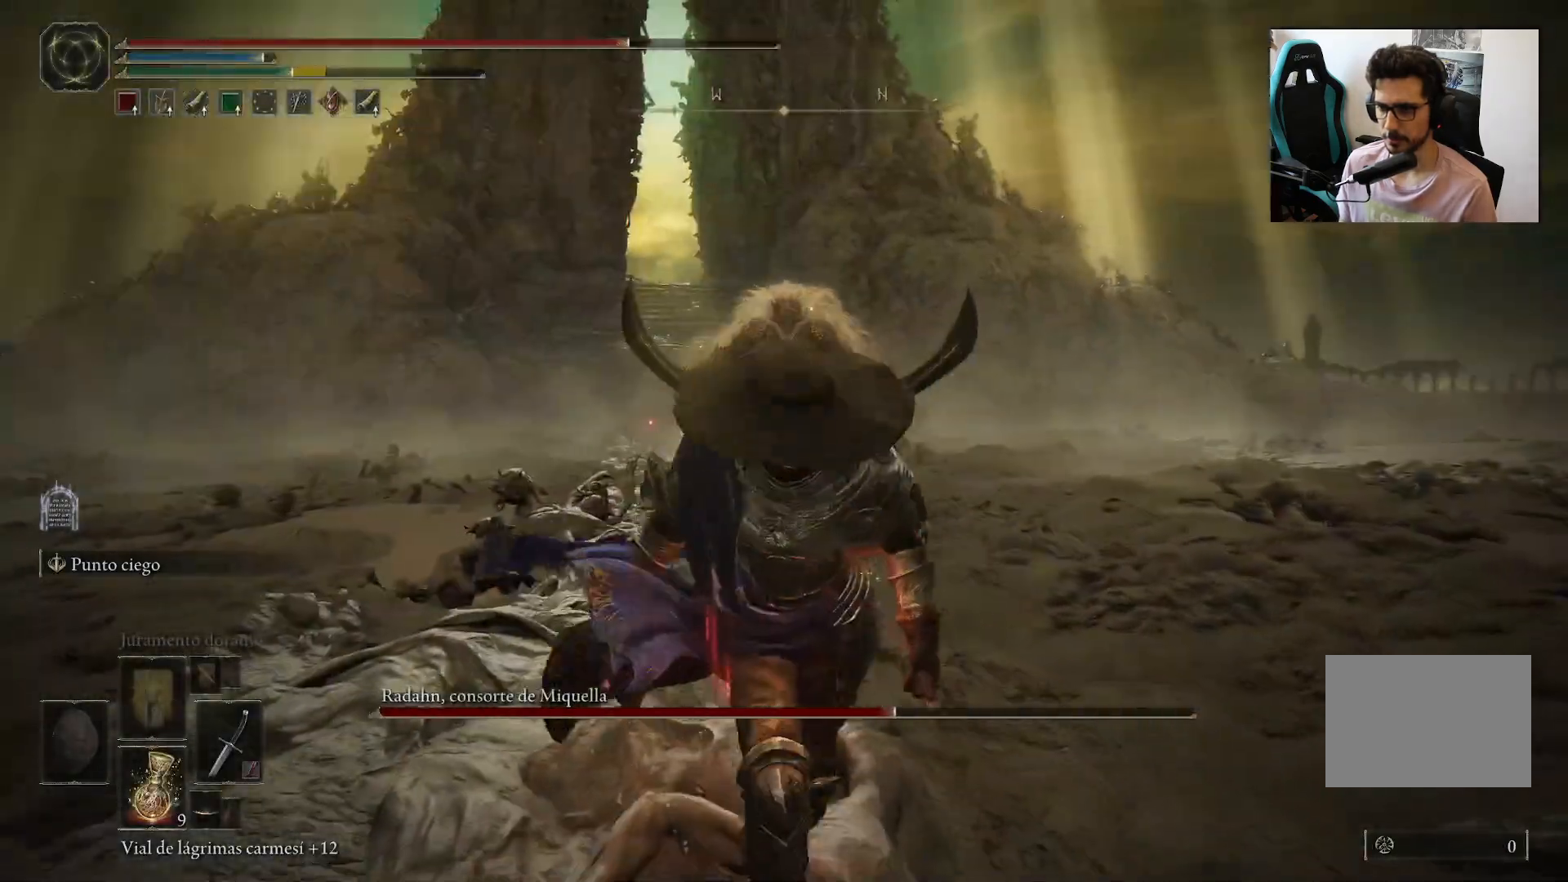
{"buttons": ["B"], "left_stick": "down", "right_stick": "center", "events": [[17, "R3", "down"], [117, "R3", "up"]]}
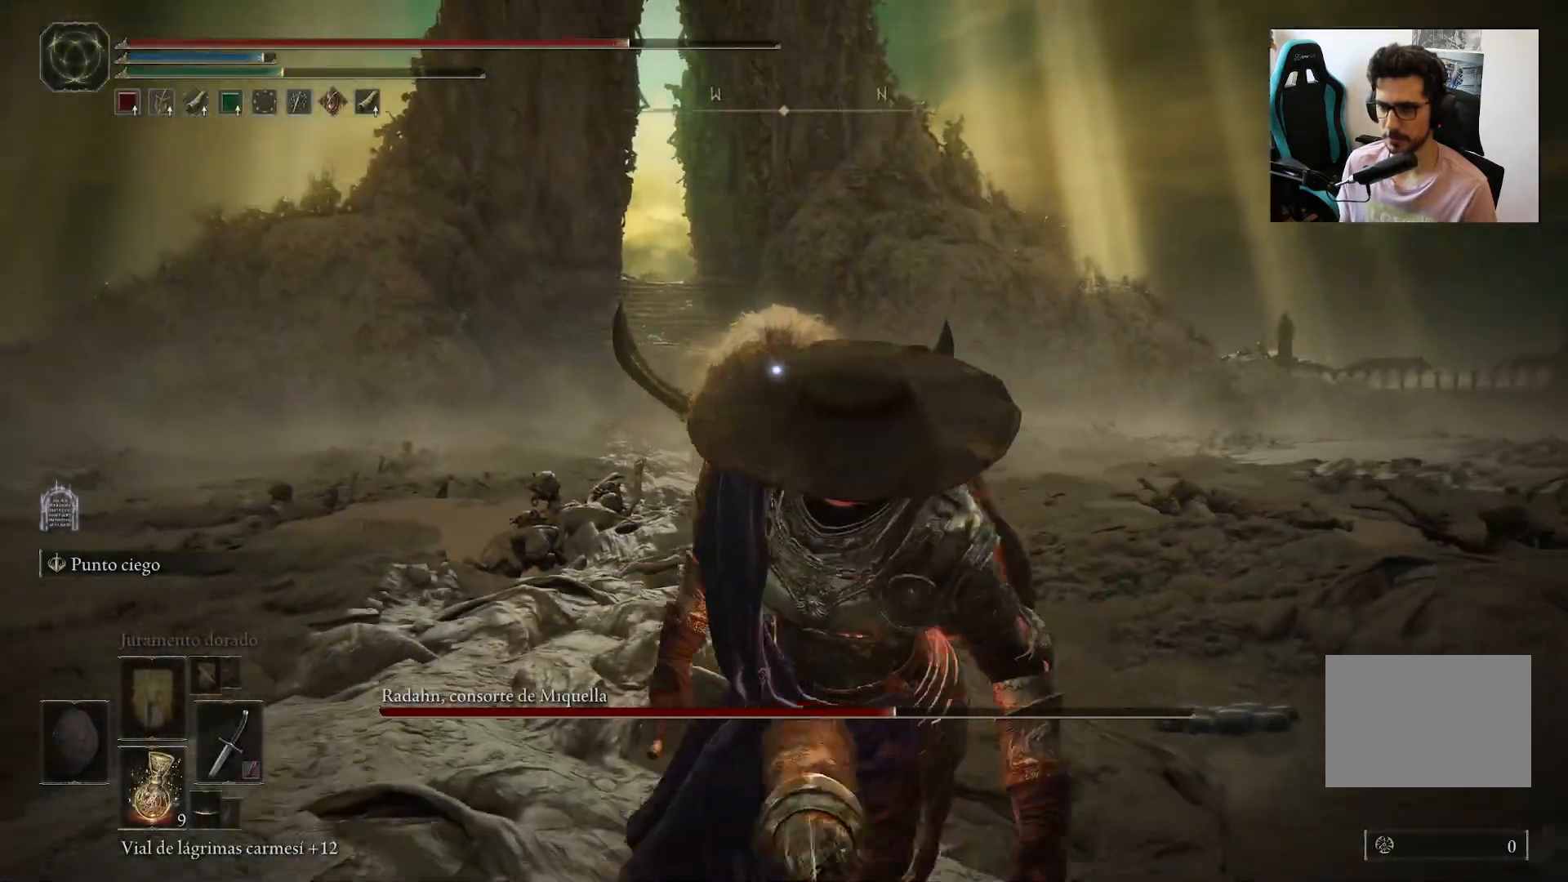
{"buttons": ["B"], "left_stick": "down", "right_stick": "center", "events": []}
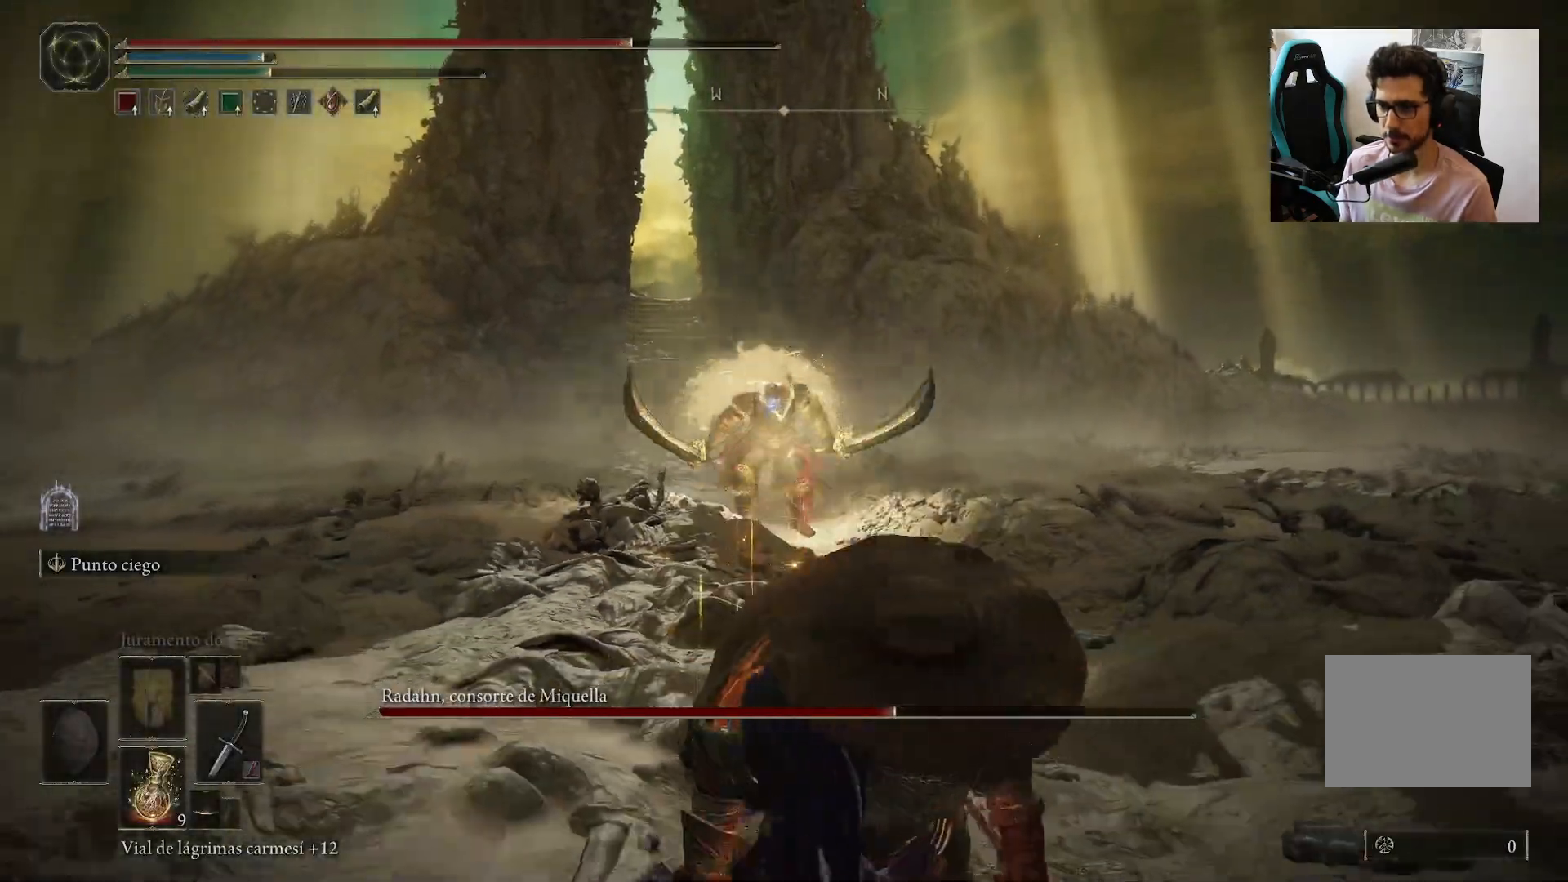
{"buttons": ["B"], "left_stick": "down-right", "right_stick": "center", "events": [[267, "left_stick", "down-right"]]}
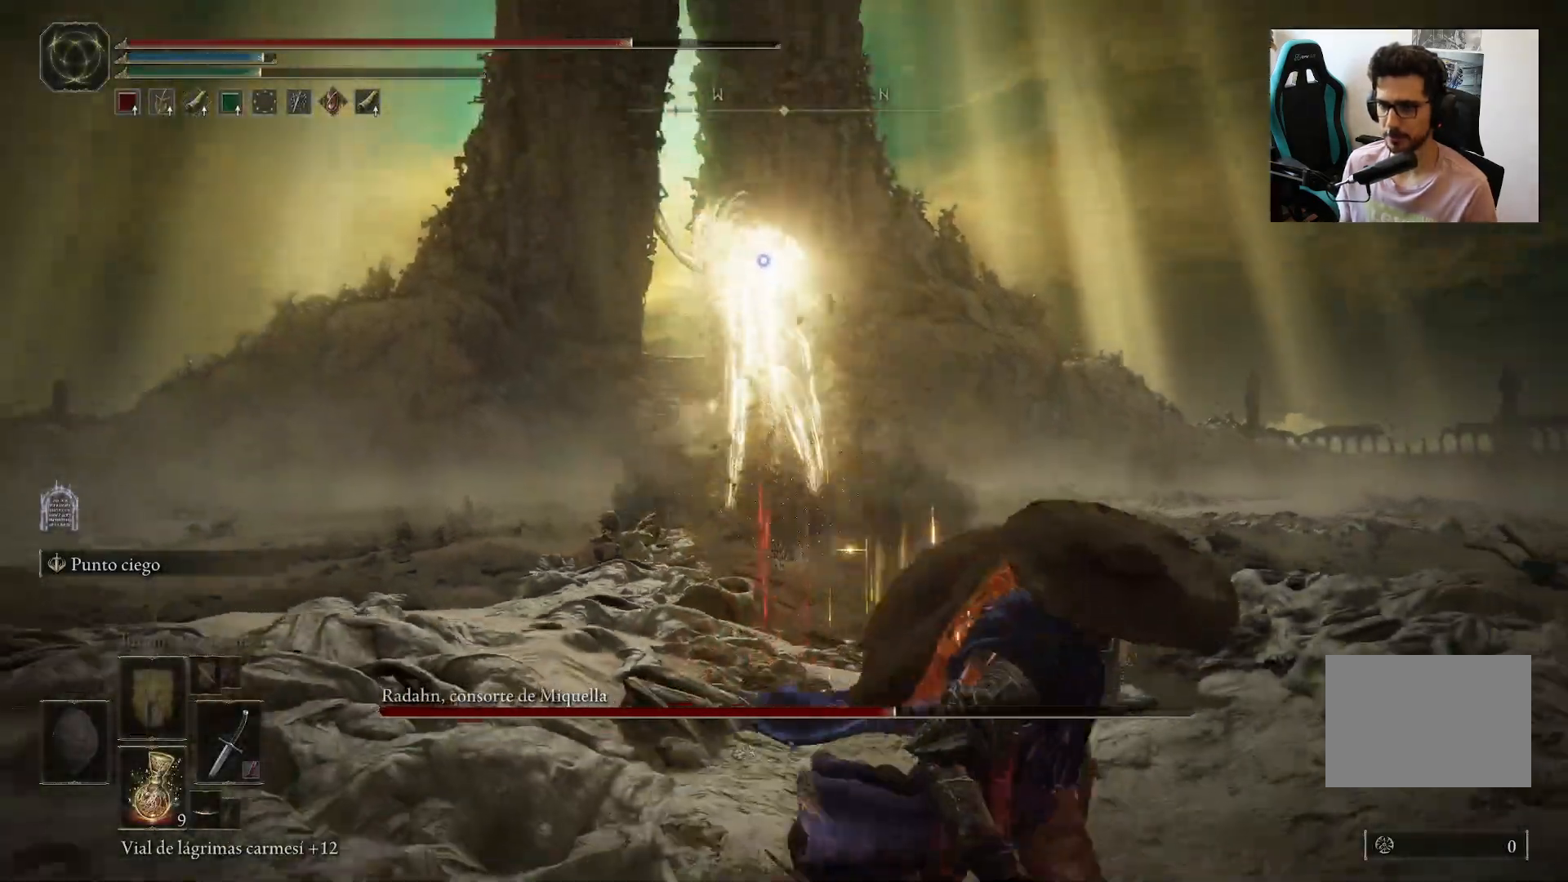
{"buttons": ["B"], "left_stick": "down-right", "right_stick": "center", "events": []}
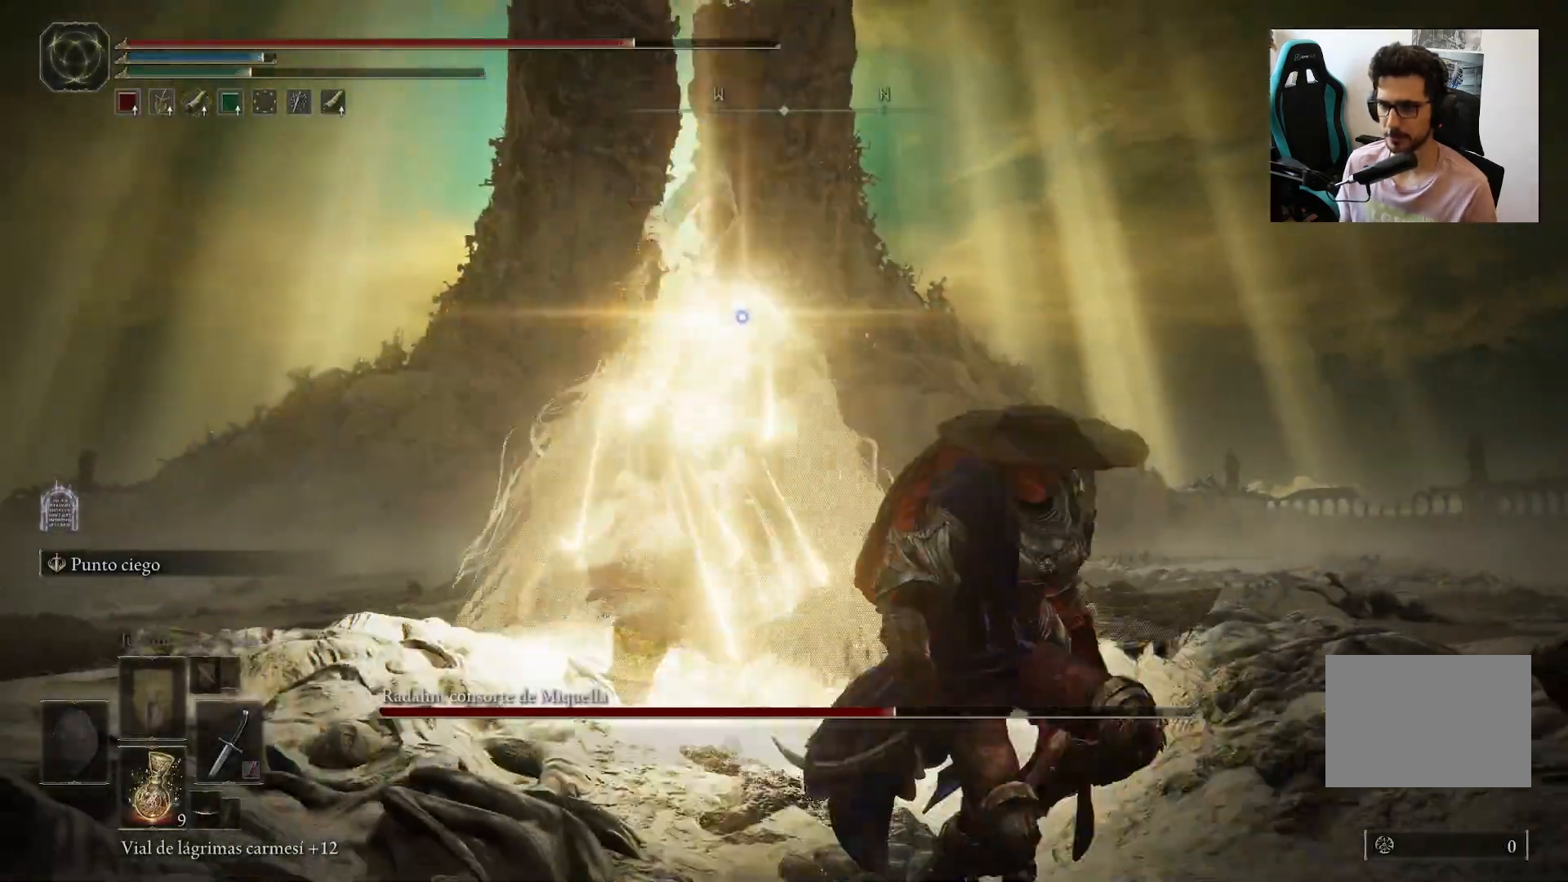
{"buttons": ["B"], "left_stick": "down", "right_stick": "center", "events": [[267, "left_stick", "down"], [350, "B", "up"], [450, "B", "down"]]}
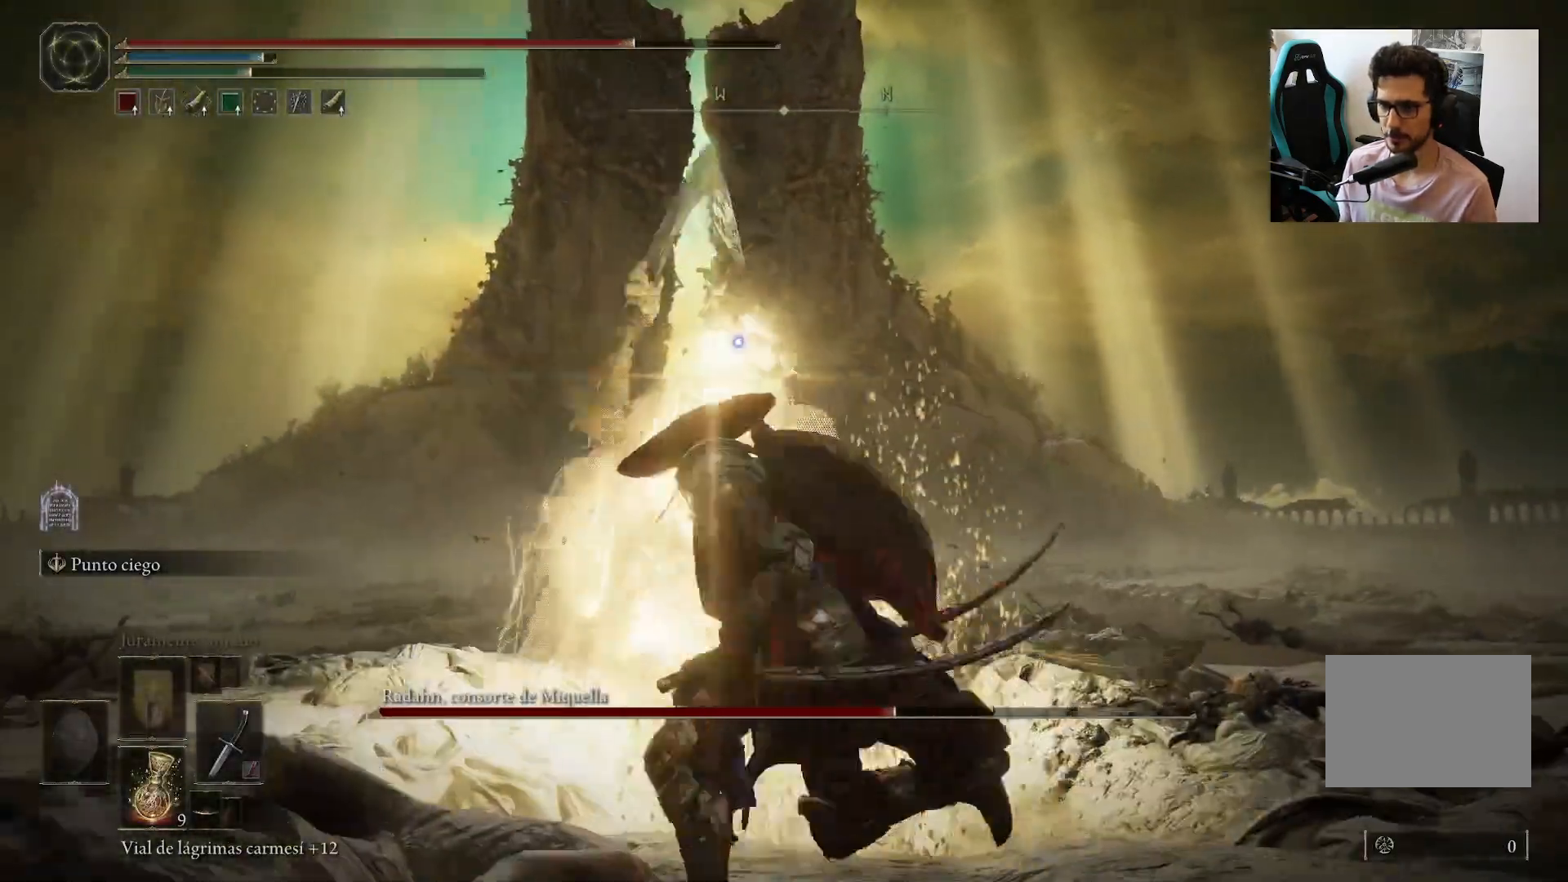
{"buttons": [], "left_stick": "down", "right_stick": "center", "events": [[83, "B", "up"]]}
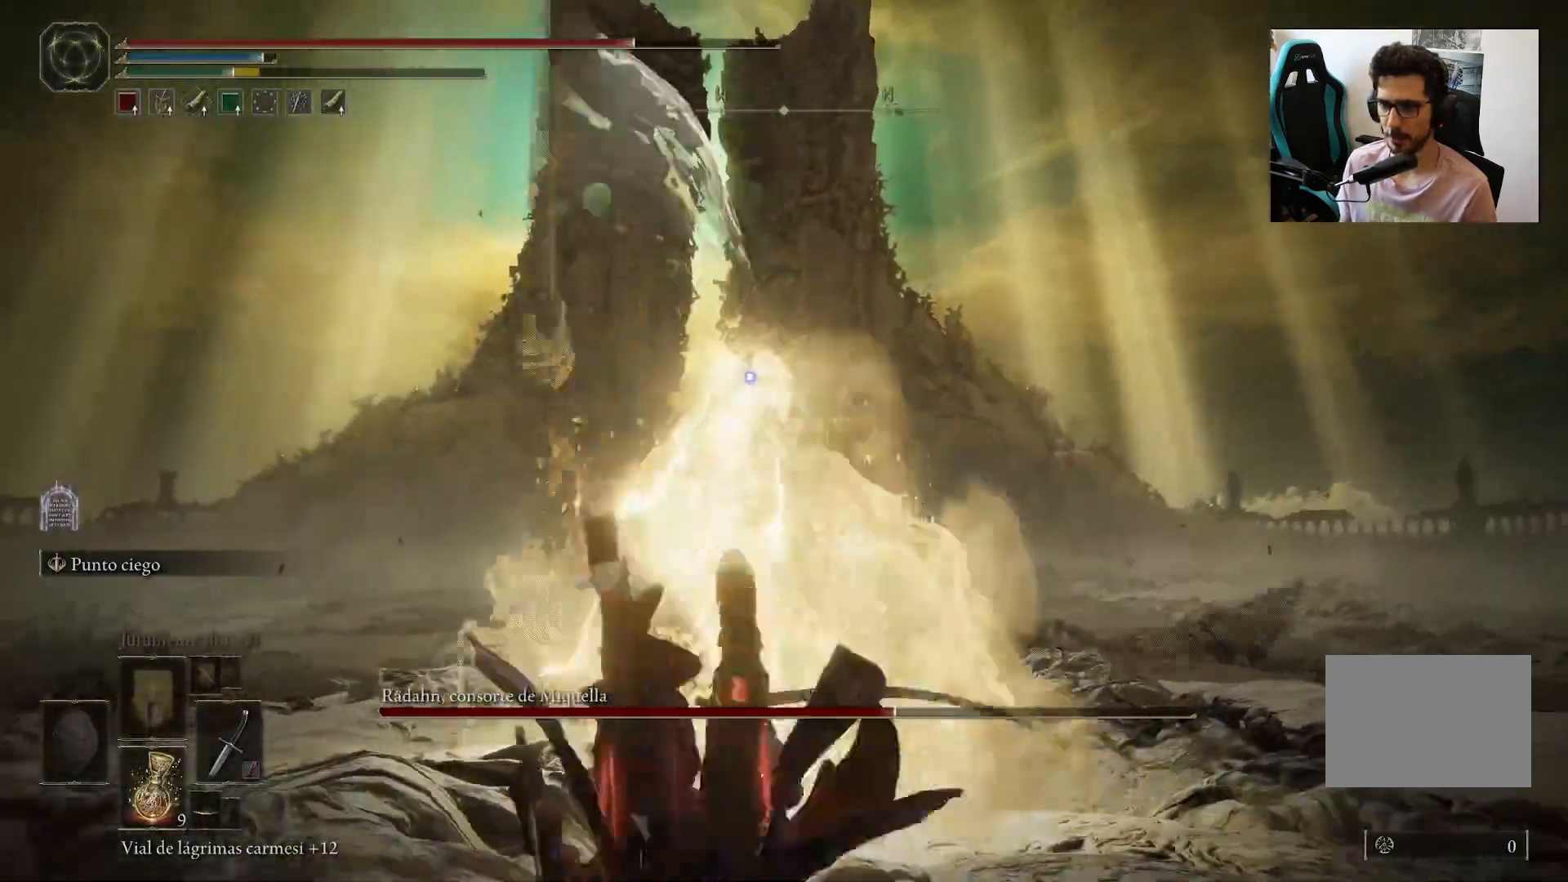
{"buttons": [], "left_stick": "down", "right_stick": "center", "events": [[50, "B", "down"], [150, "B", "up"], [350, "B", "down"], [450, "B", "up"]]}
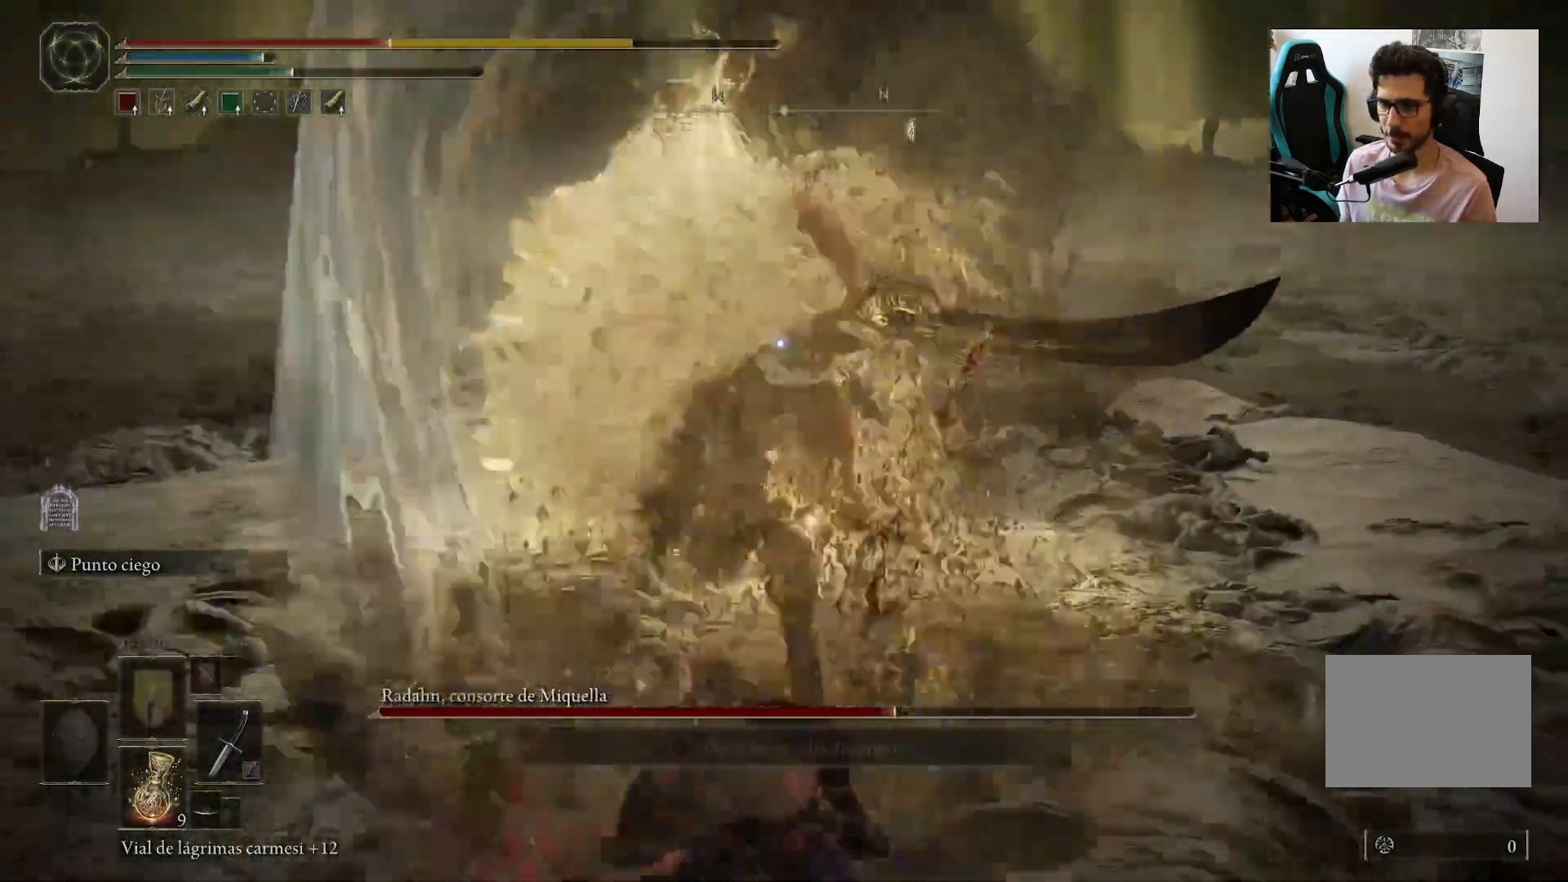
{"buttons": [], "left_stick": "down", "right_stick": "center", "events": [[17, "B", "down"], [117, "B", "up"], [183, "B", "down"], [283, "B", "up"], [350, "B", "down"], [450, "B", "up"]]}
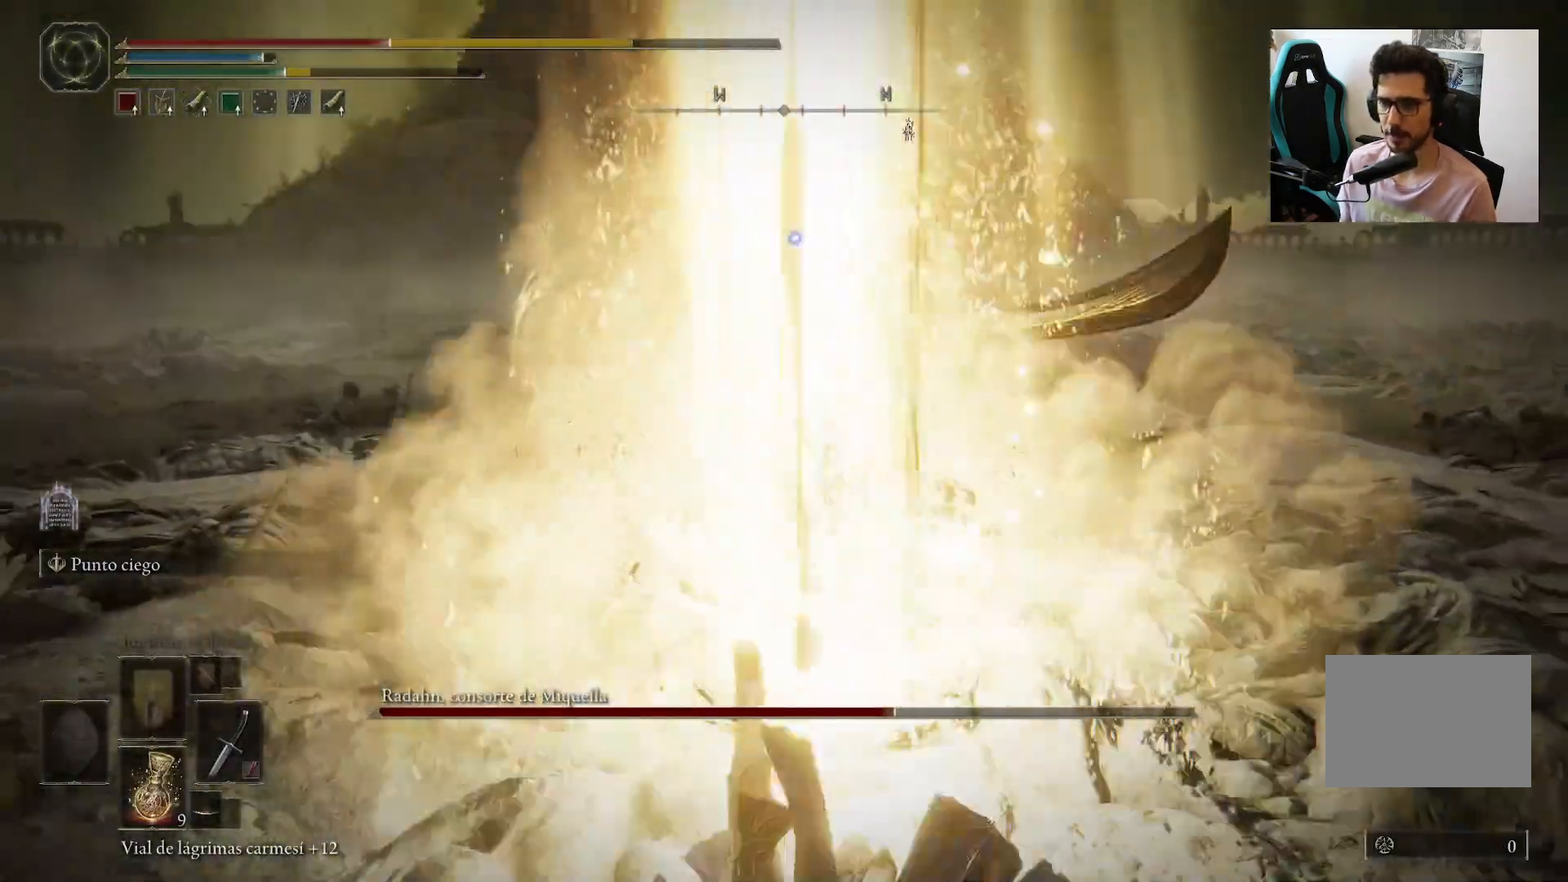
{"buttons": ["B"], "left_stick": "down", "right_stick": "center", "events": [[317, "B", "down"], [417, "B", "up"], [483, "B", "down"]]}
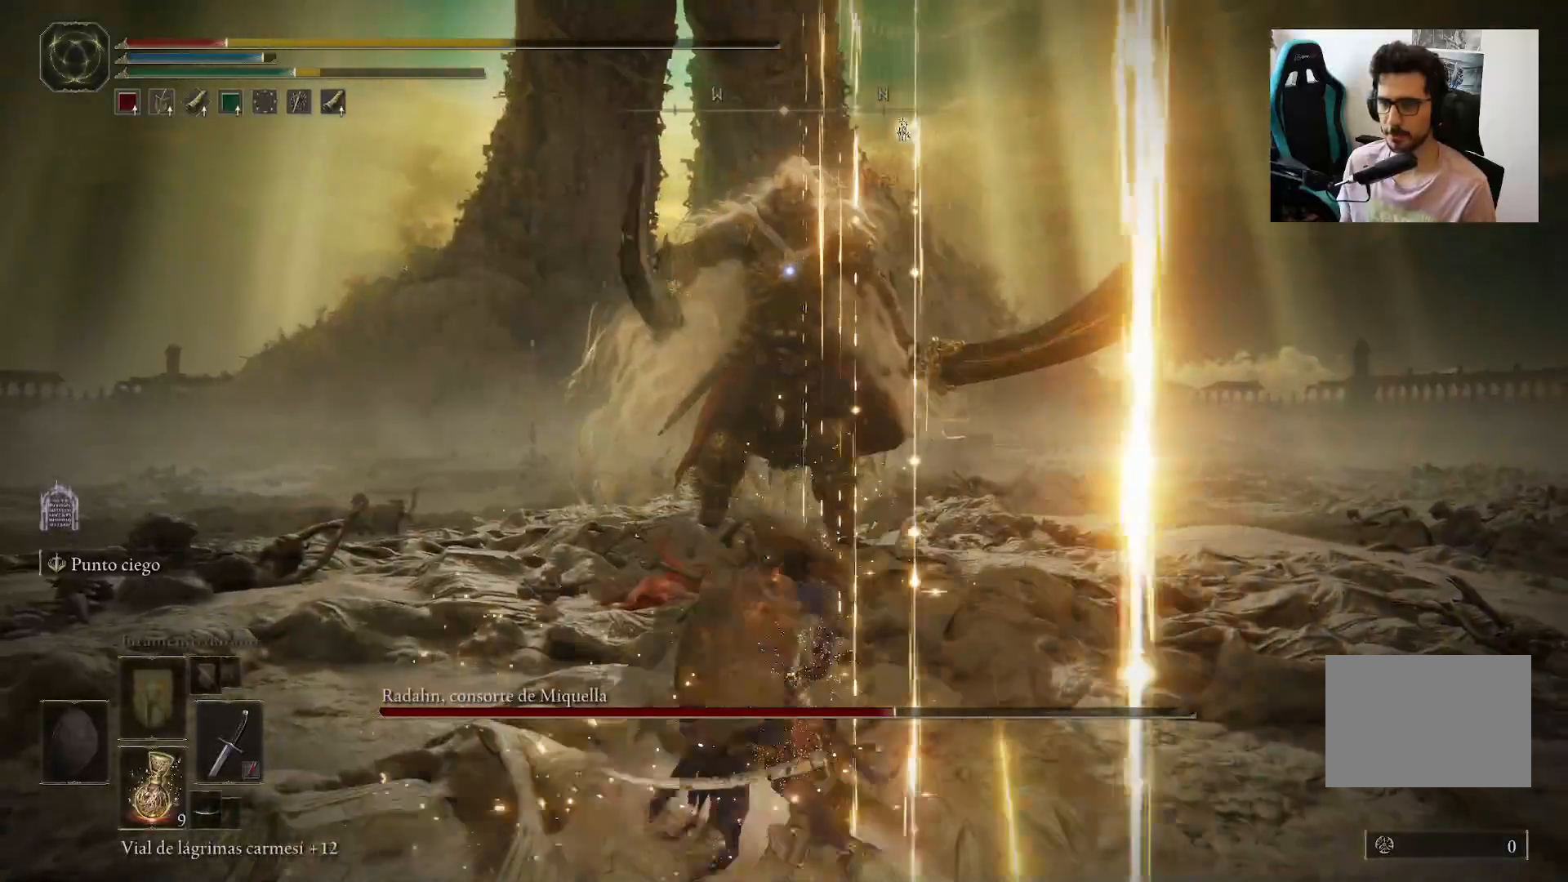
{"buttons": [], "left_stick": "down", "right_stick": "center", "events": [[83, "B", "up"]]}
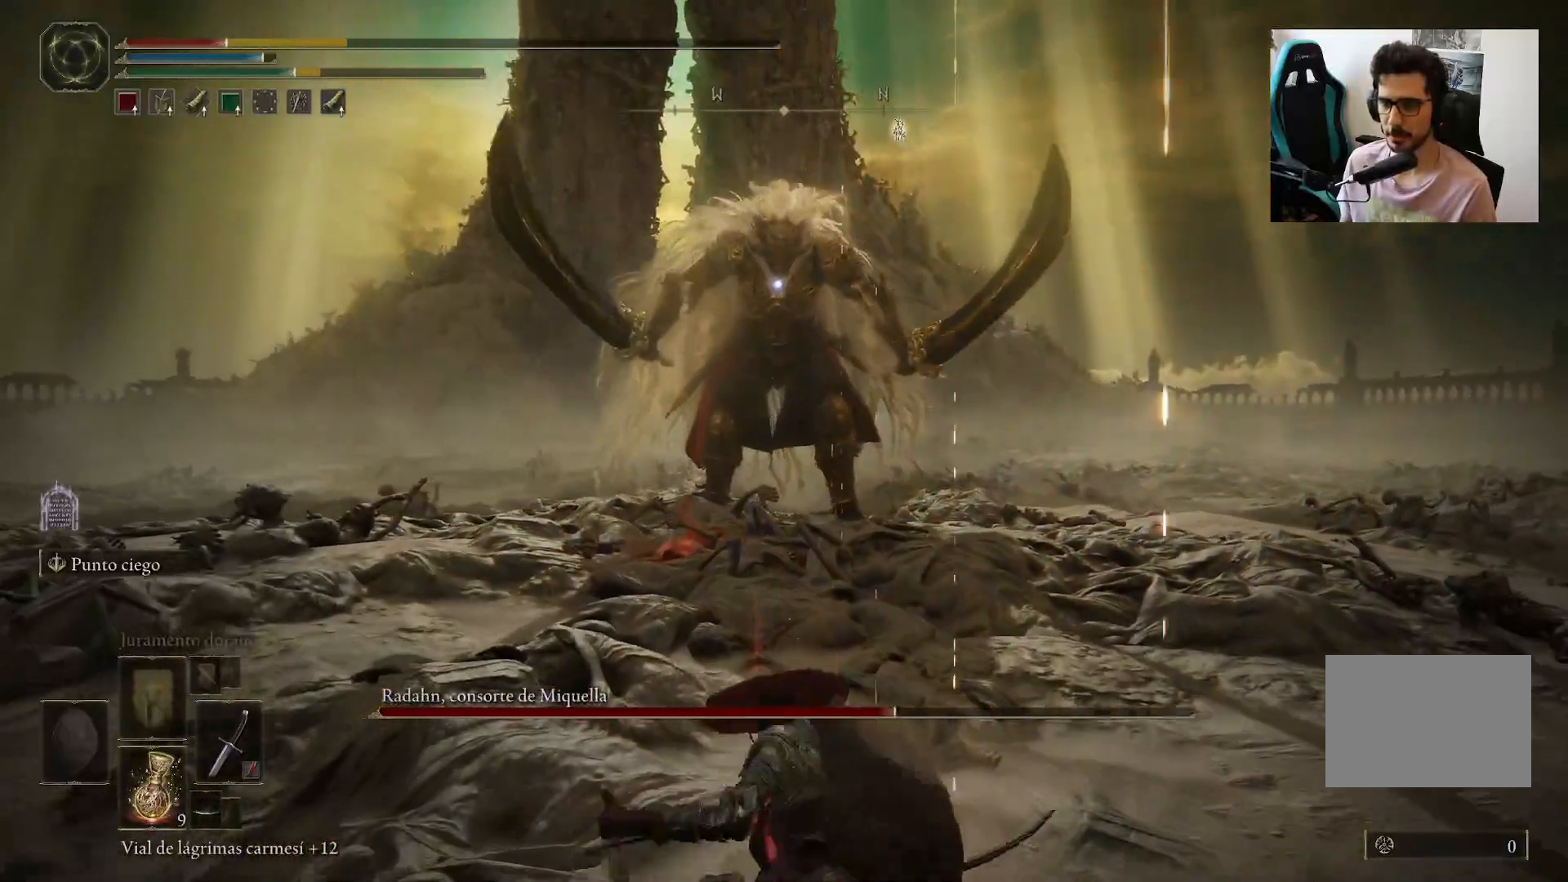
{"buttons": [], "left_stick": "down", "right_stick": "center", "events": [[117, "X", "down"], [283, "X", "up"]]}
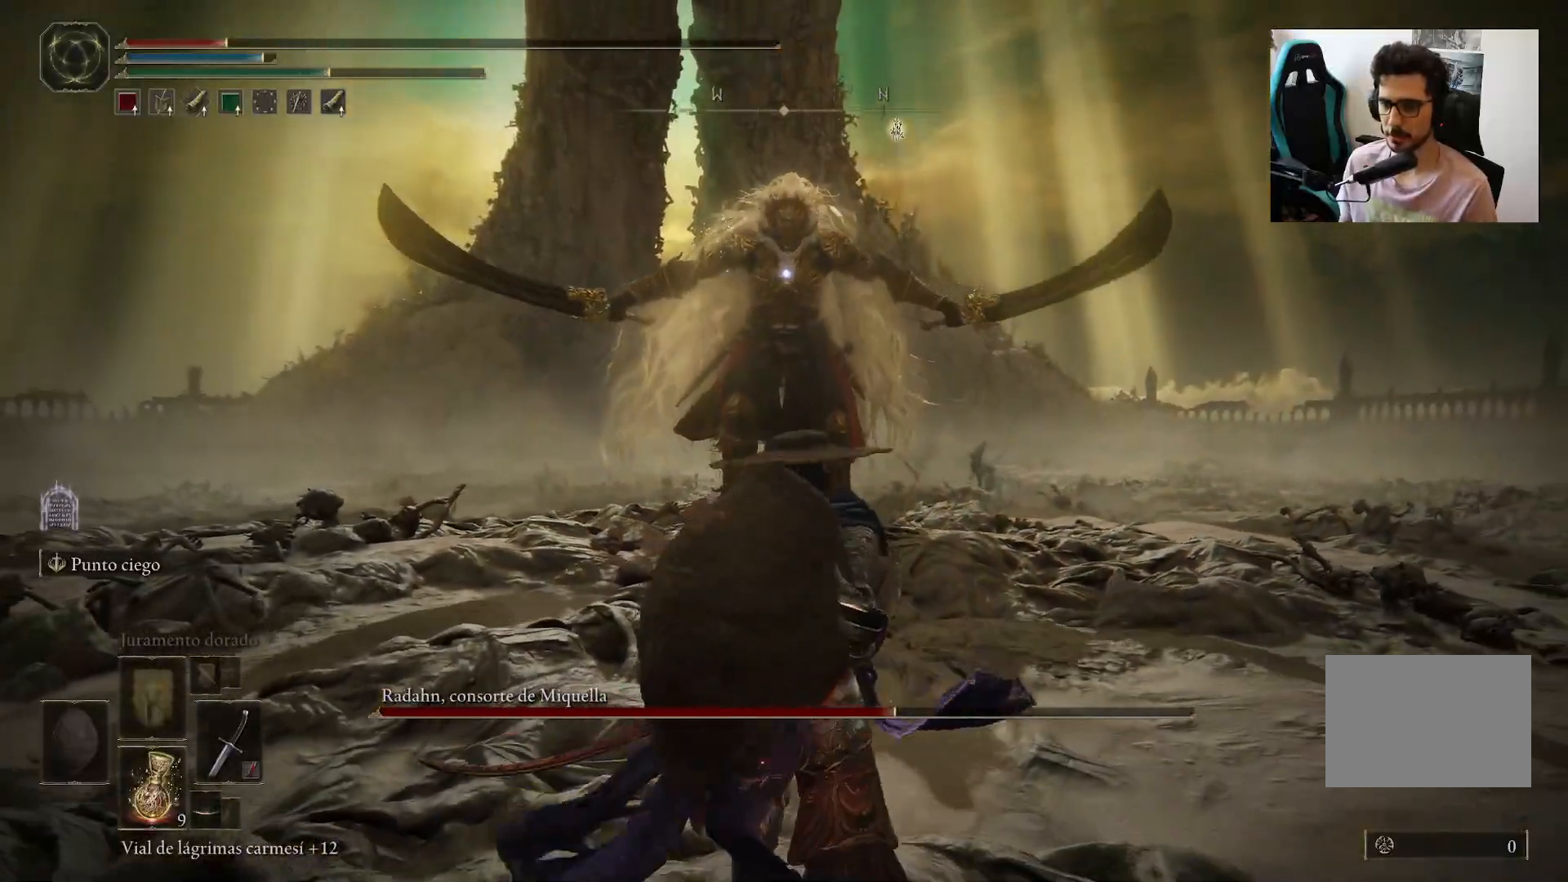
{"buttons": [], "left_stick": "down", "right_stick": "center", "events": []}
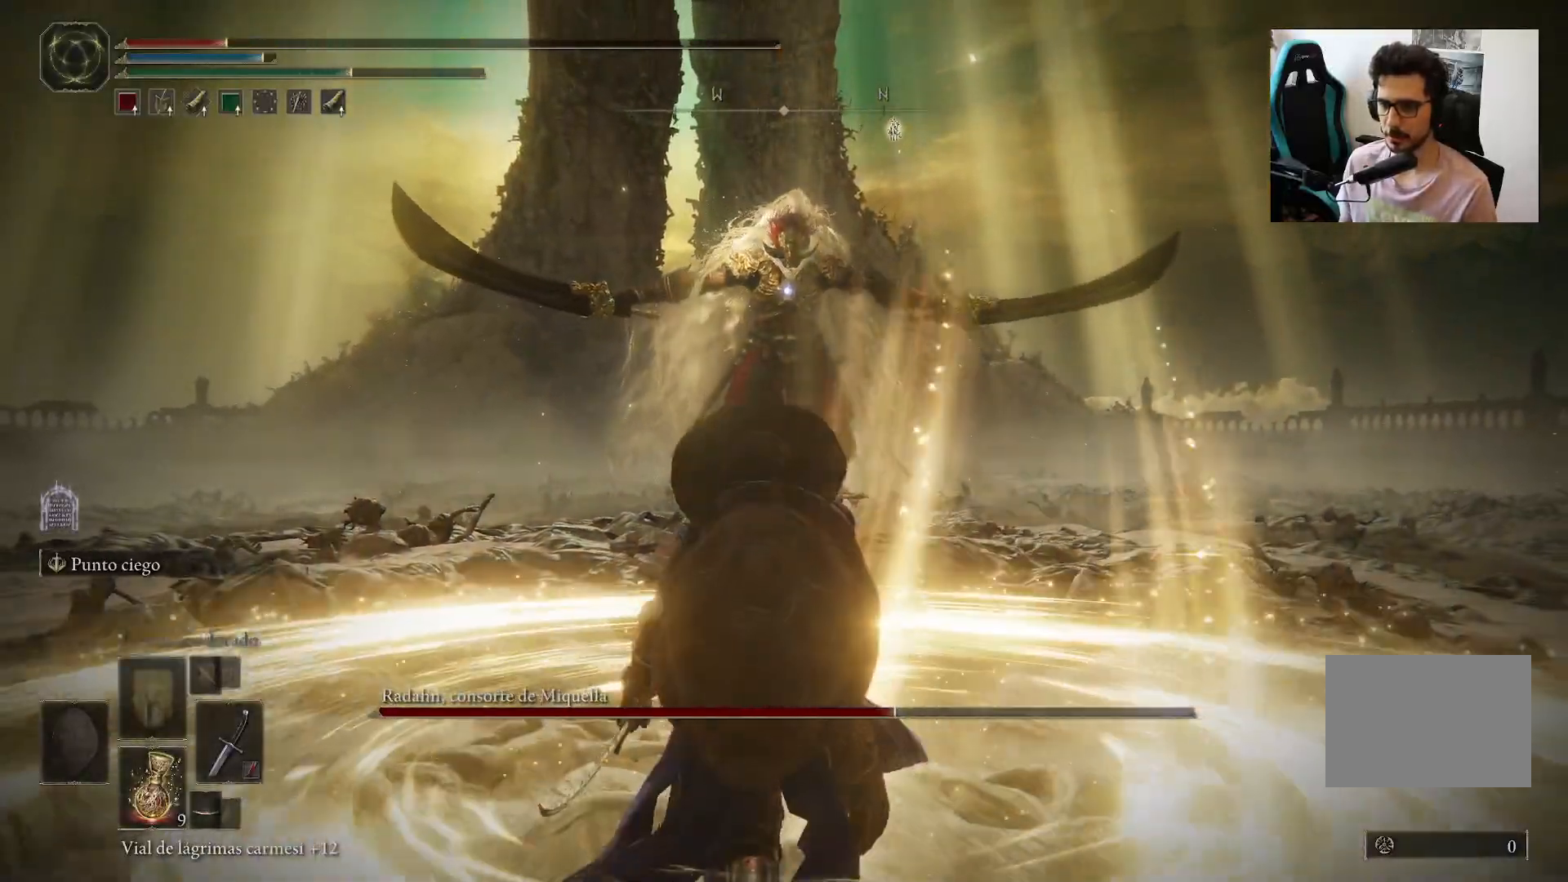
{"buttons": [], "left_stick": "down", "right_stick": "center", "events": [[150, "X", "down"], [350, "X", "up"]]}
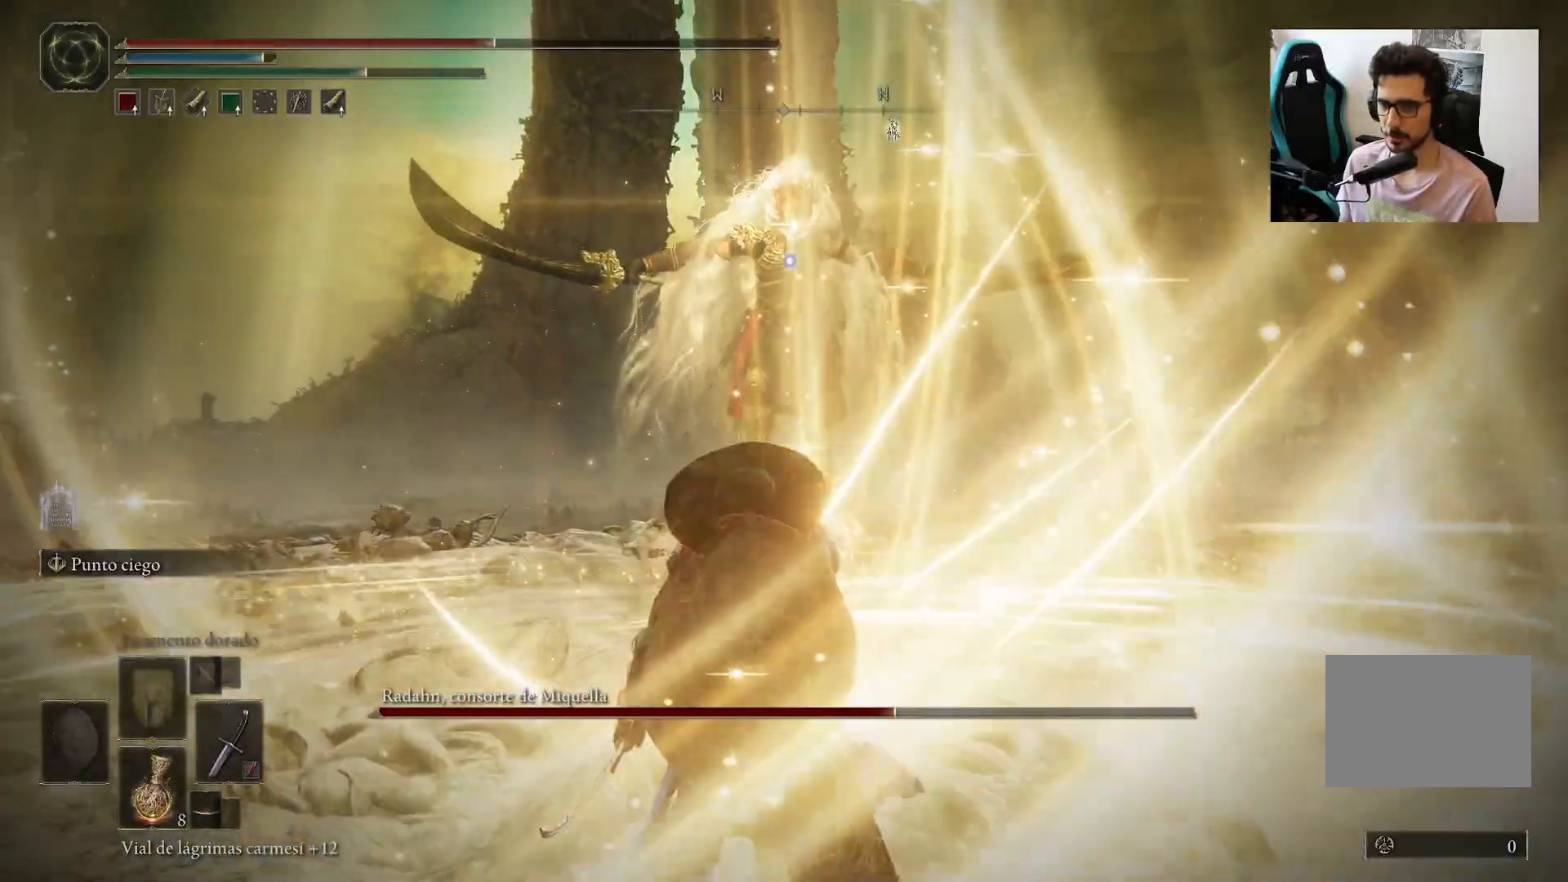
{"buttons": ["B"], "left_stick": "down", "right_stick": "center", "events": [[317, "B", "down"]]}
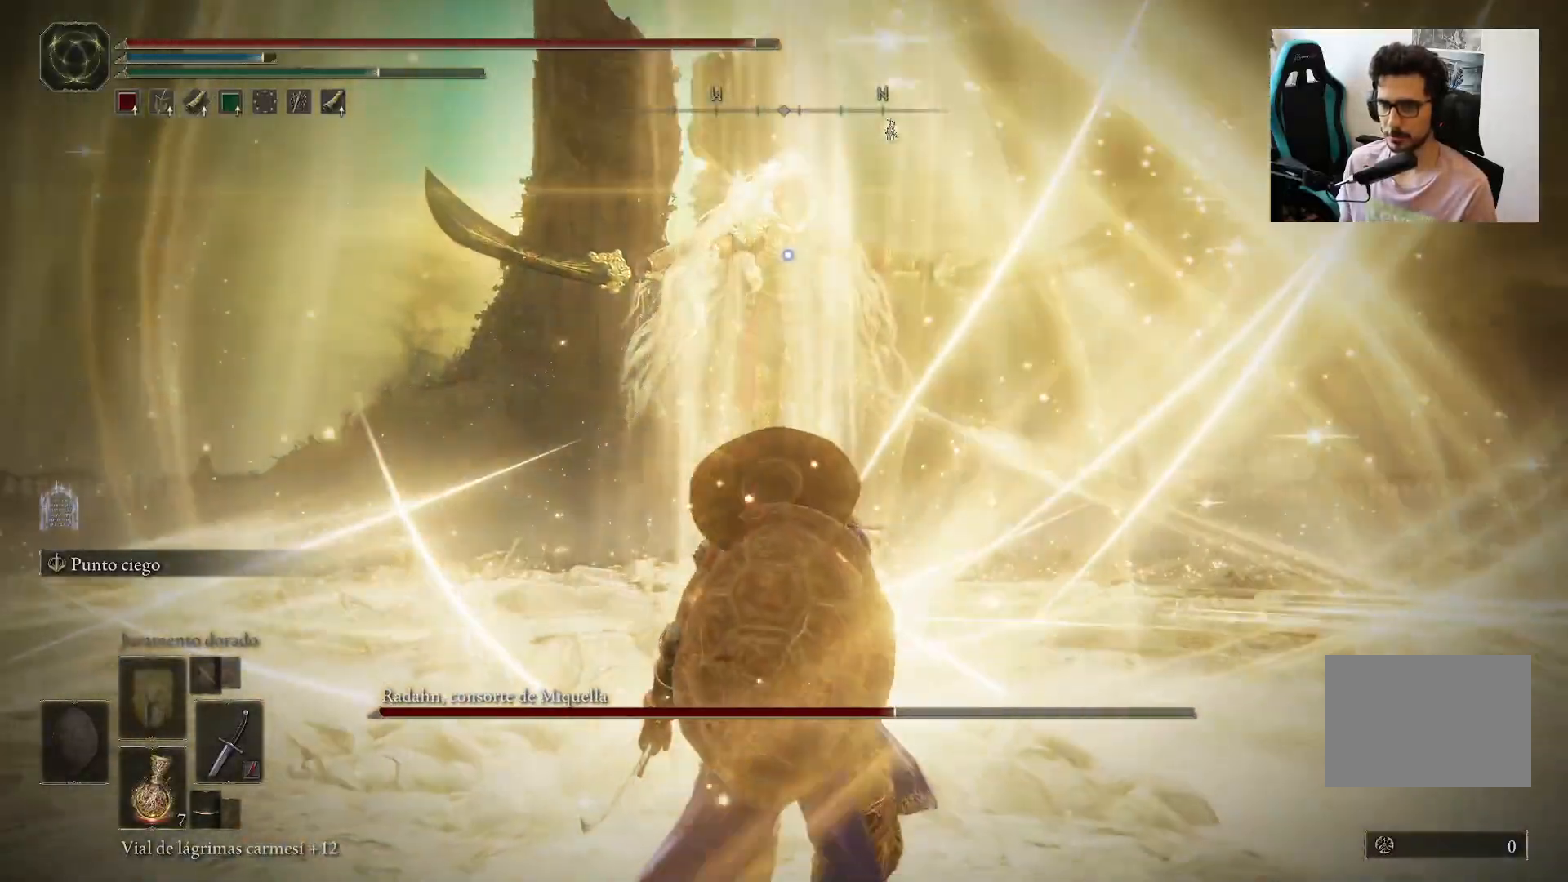
{"buttons": ["B"], "left_stick": "down", "right_stick": "center", "events": []}
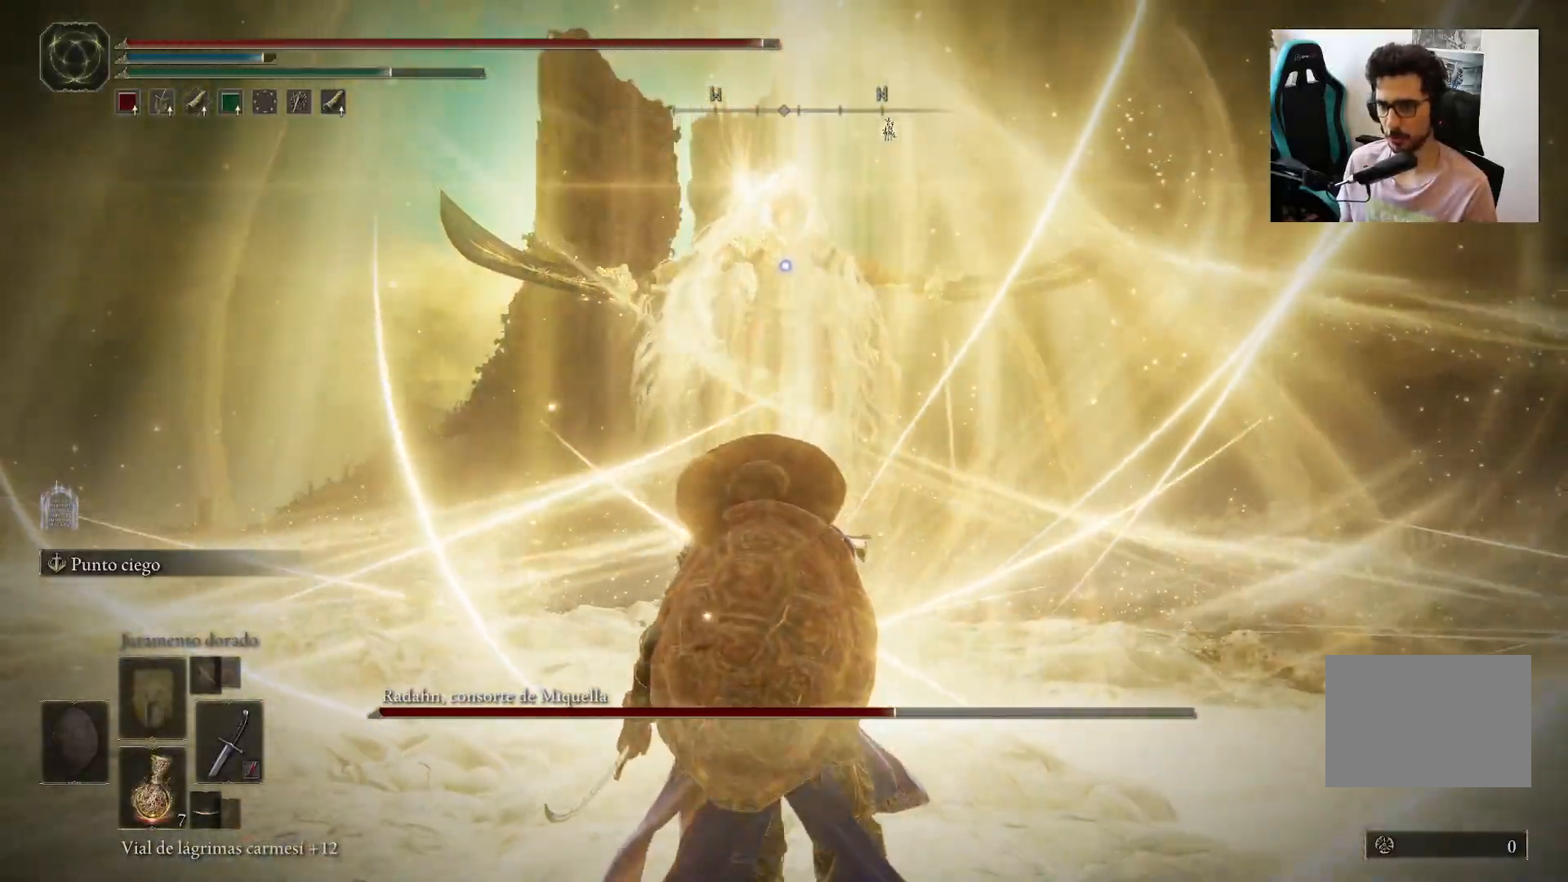
{"buttons": ["B"], "left_stick": "down", "right_stick": "center", "events": []}
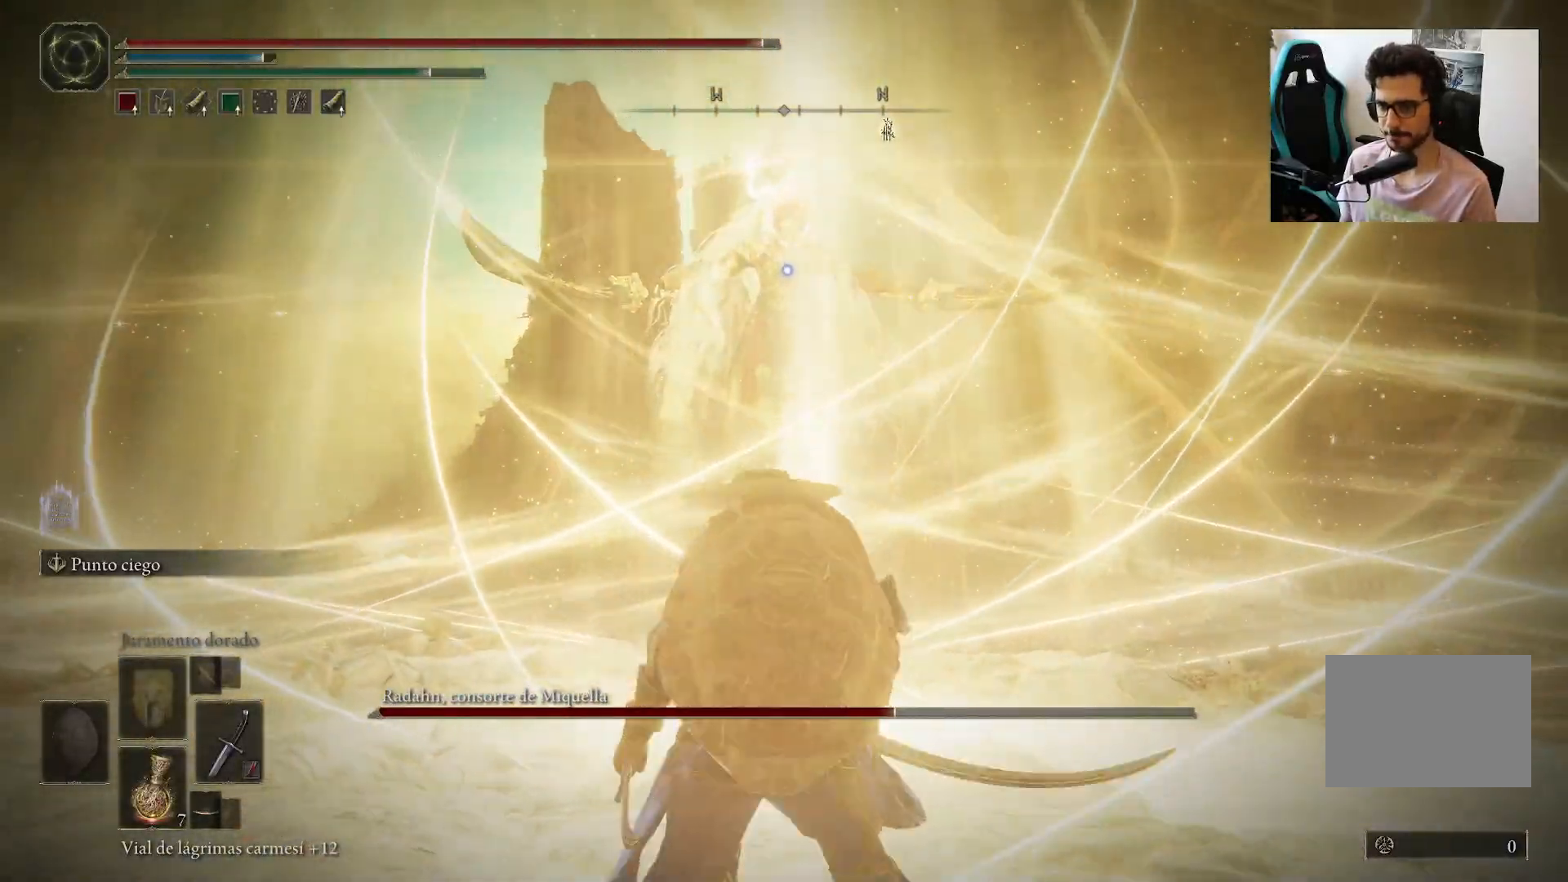
{"buttons": ["B"], "left_stick": "down", "right_stick": "center", "events": []}
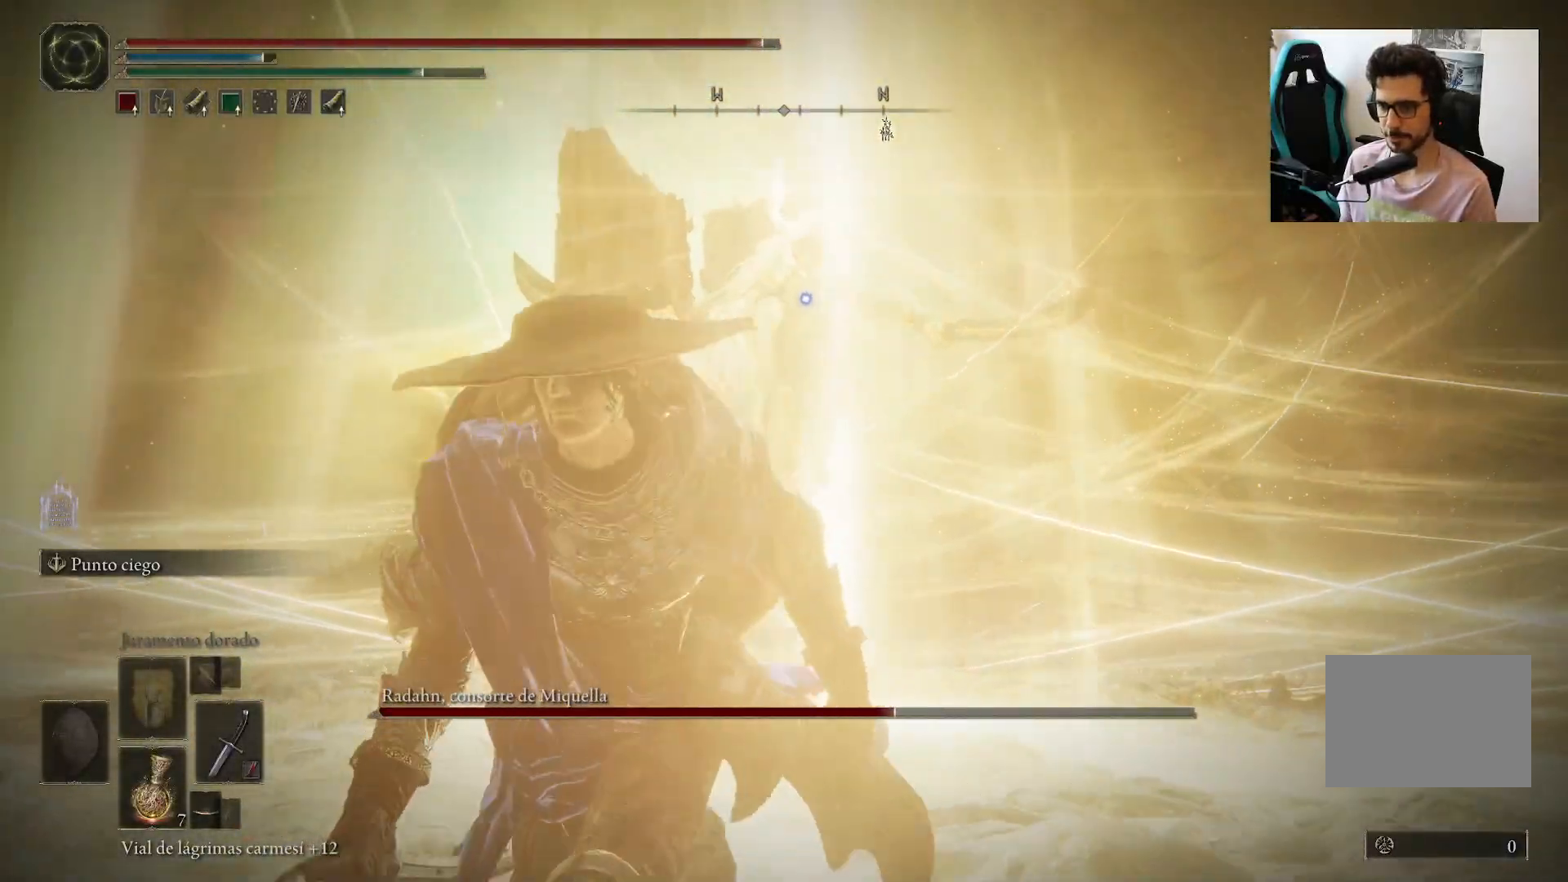
{"buttons": ["B"], "left_stick": "down-left", "right_stick": "center", "events": [[100, "left_stick", "down-left"]]}